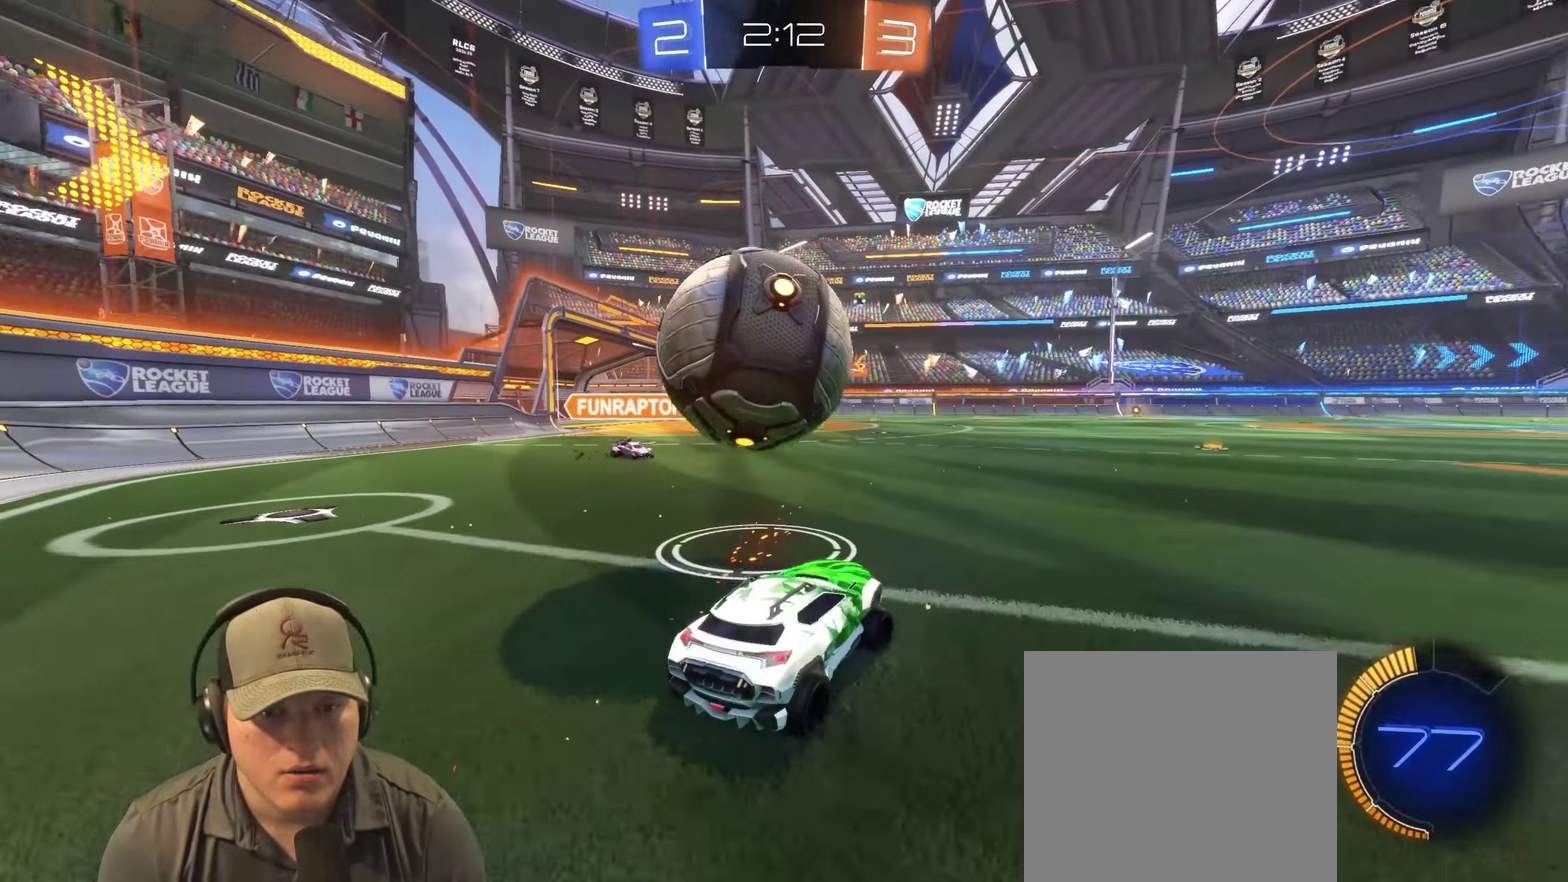
Gameplay with a controller (PlayStation layout); each line is a JSON object with the inputs held at the frame after it. "events" lists button and stick changes between this image and that frame as [ms after this image, input, new state], when the widget could be followed in between. Not read: L3 R3.
{"buttons": ["R2"], "left_stick": "left", "right_stick": "center", "events": [[33, "left_stick", "center"], [67, "R2", "down"], [117, "left_stick", "left"], [217, "left_stick", "center"], [400, "left_stick", "left"]]}
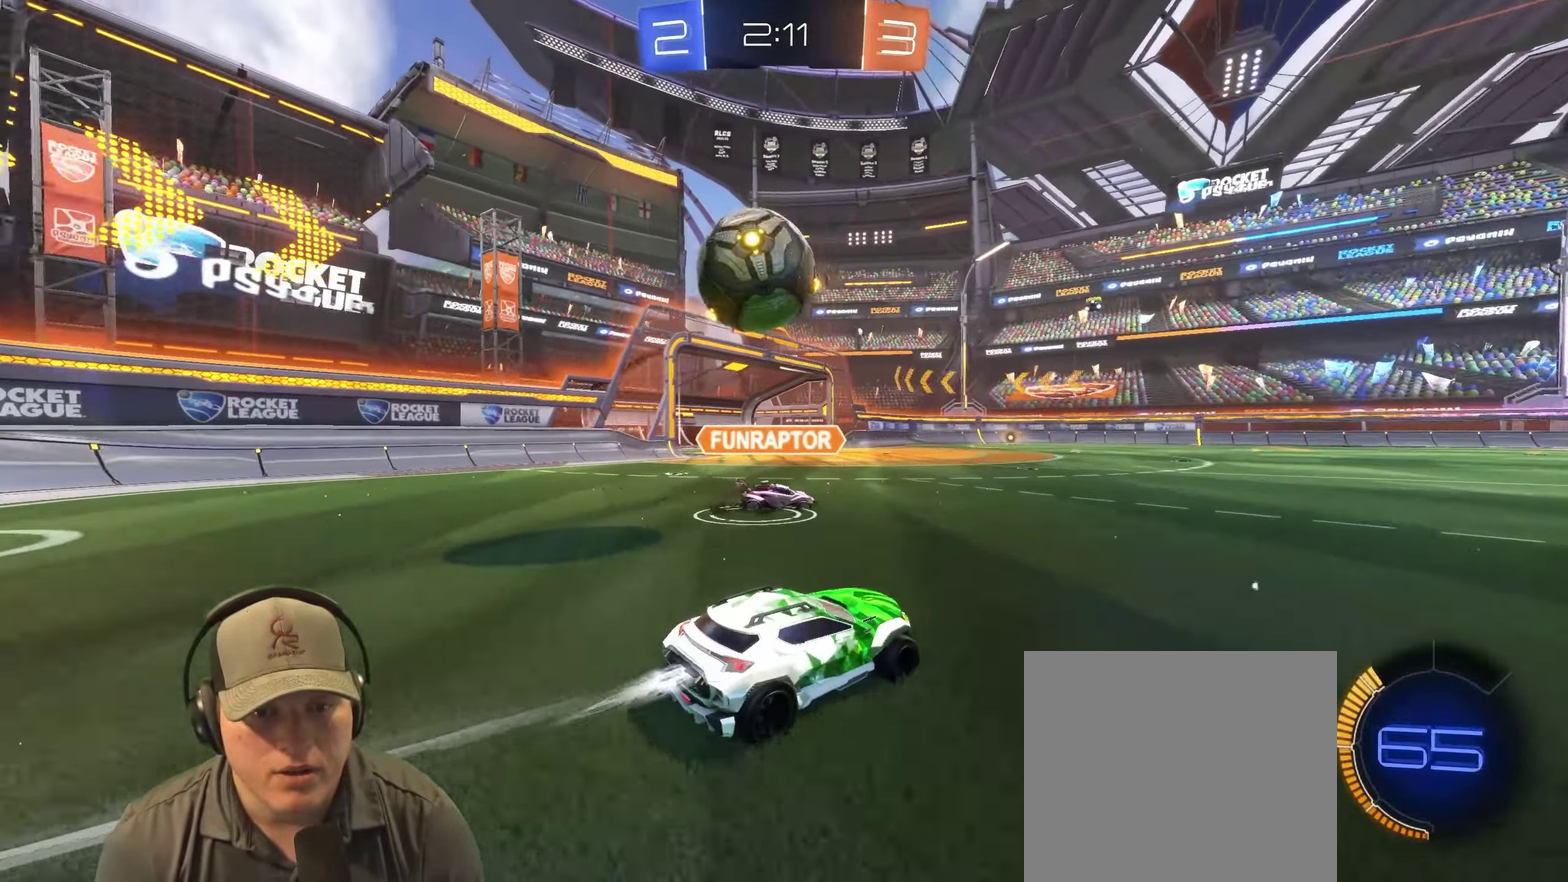
{"buttons": ["R2"], "left_stick": "center", "right_stick": "center", "events": [[200, "TRIANGLE", "down"], [300, "left_stick", "up-left"], [333, "TRIANGLE", "up"], [367, "left_stick", "center"]]}
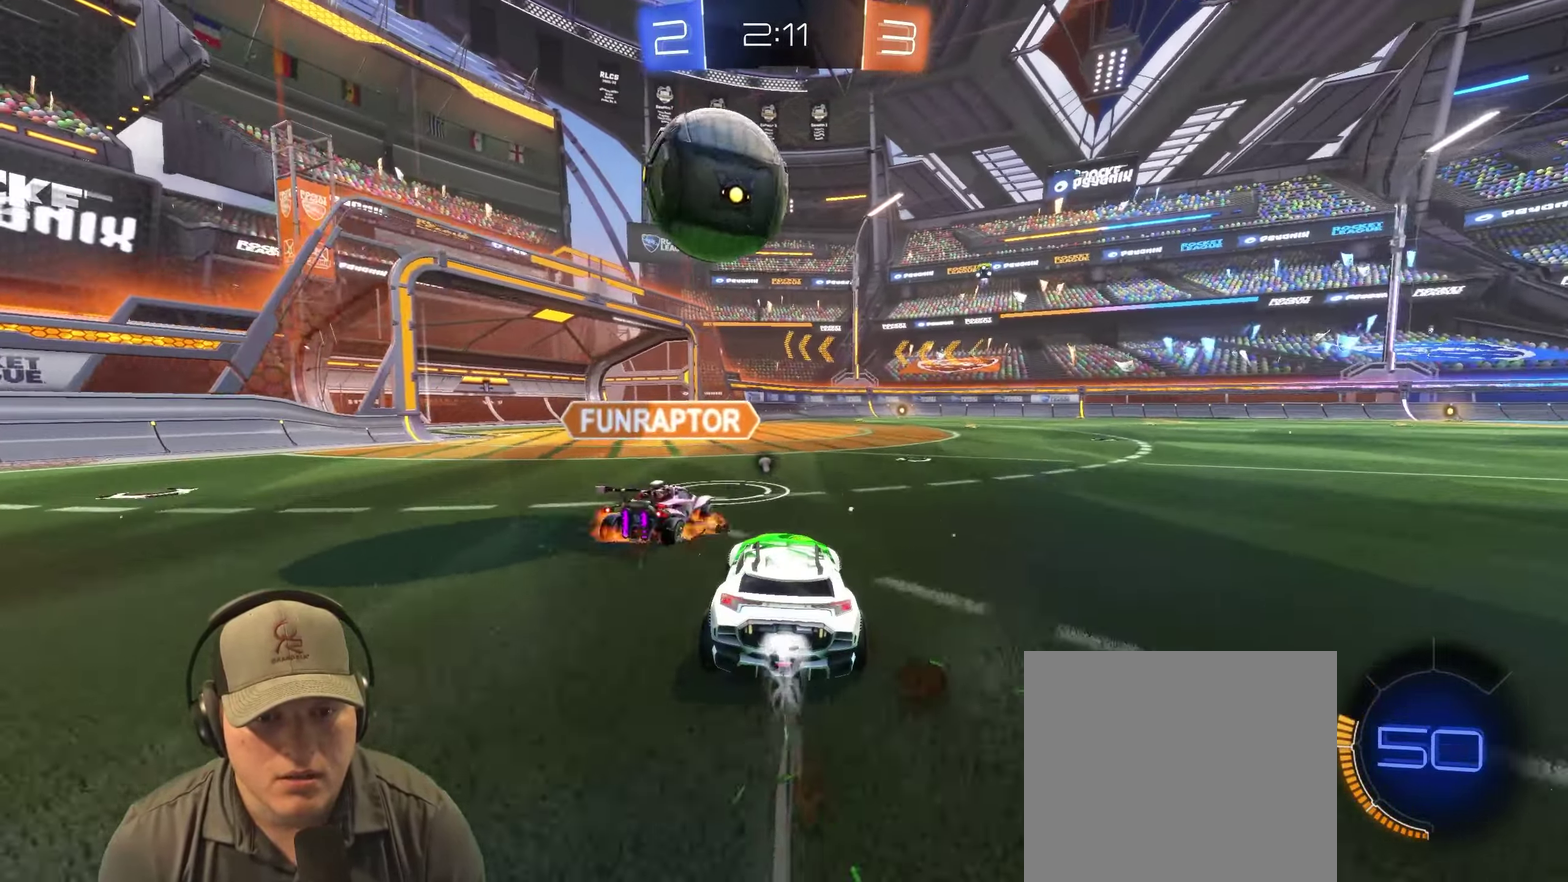
{"buttons": ["R2"], "left_stick": "right", "right_stick": "center", "events": [[67, "left_stick", "left"], [350, "left_stick", "up-right"], [500, "left_stick", "right"]]}
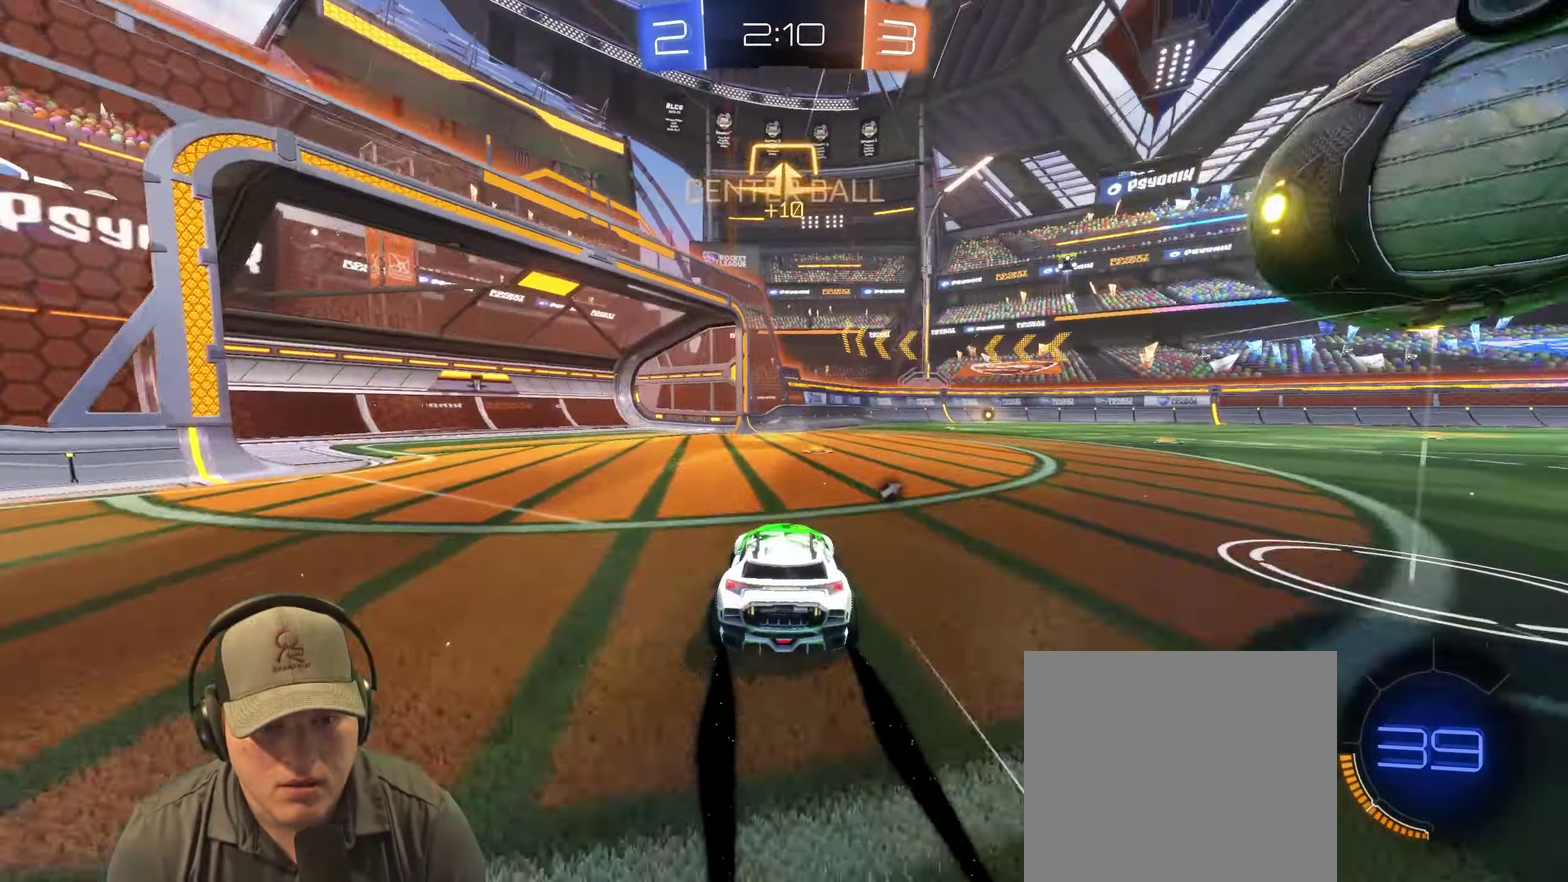
{"buttons": ["R2"], "left_stick": "center", "right_stick": "center", "events": [[67, "R2", "up"], [217, "R2", "down"], [383, "left_stick", "center"]]}
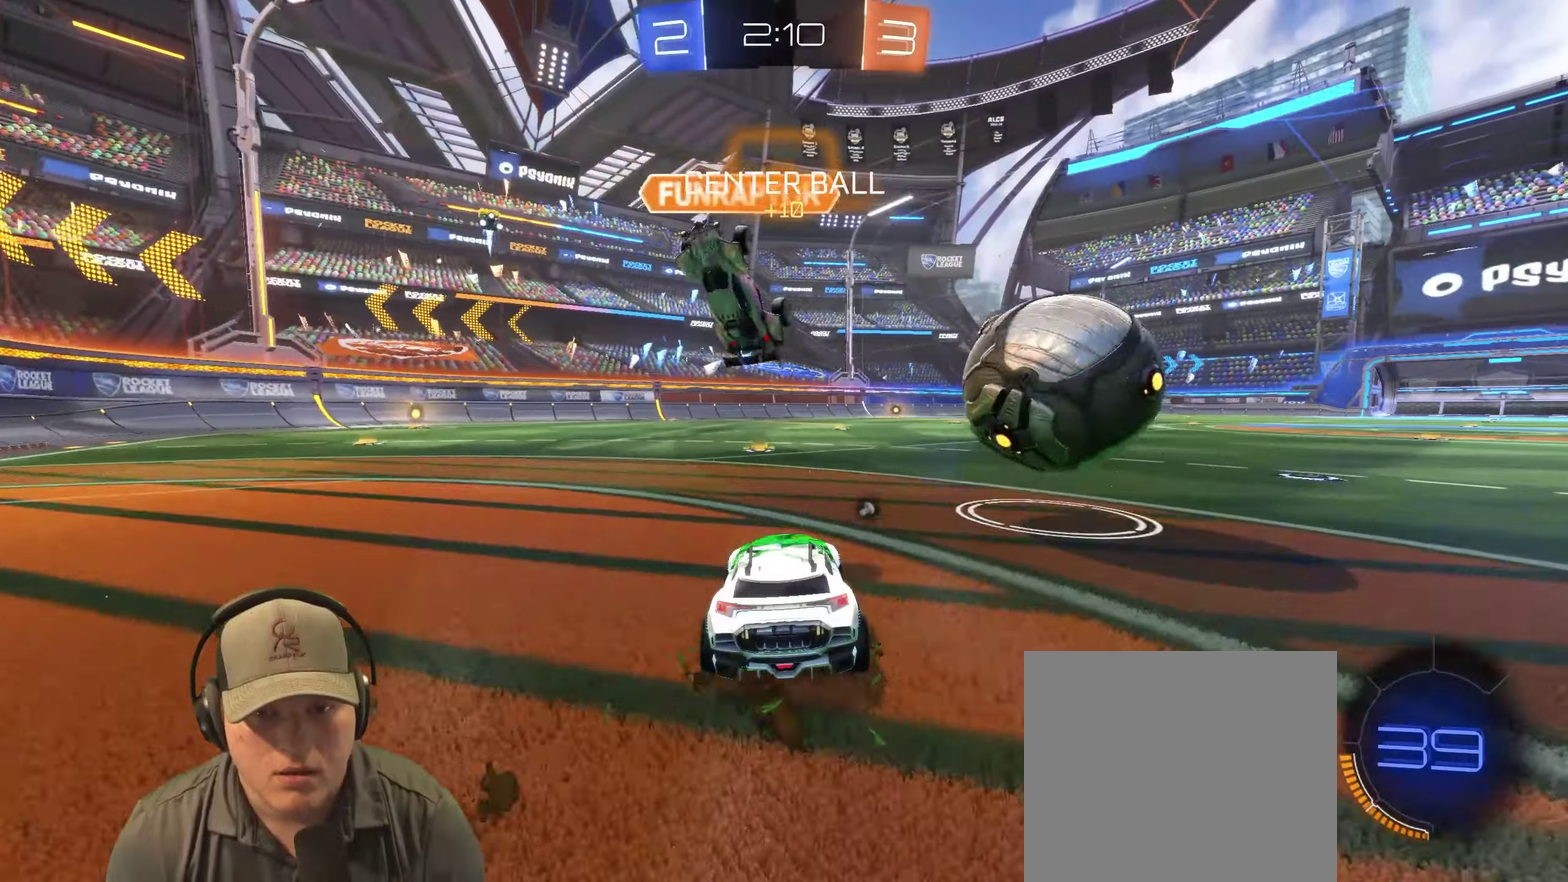
{"buttons": [], "left_stick": "left", "right_stick": "center", "events": [[100, "left_stick", "left"], [184, "R2", "up"], [267, "left_stick", "up-right"], [350, "left_stick", "center"], [400, "left_stick", "left"]]}
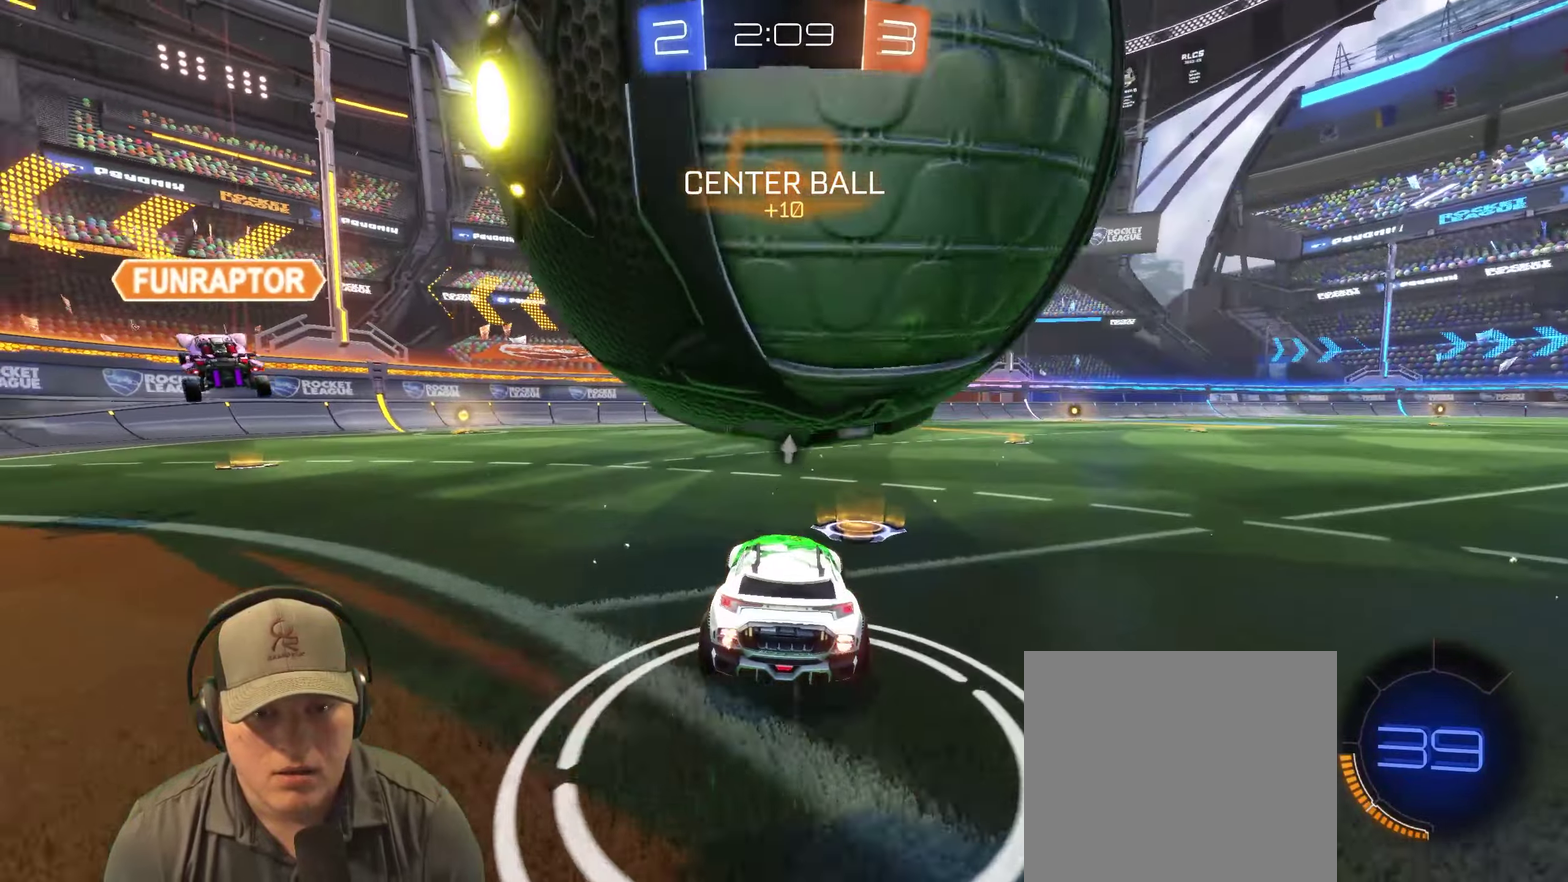
{"buttons": ["R2"], "left_stick": "right", "right_stick": "center", "events": [[167, "L2", "down"], [184, "left_stick", "up-left"], [300, "left_stick", "left"], [317, "L2", "up"], [384, "R2", "down"], [500, "left_stick", "right"]]}
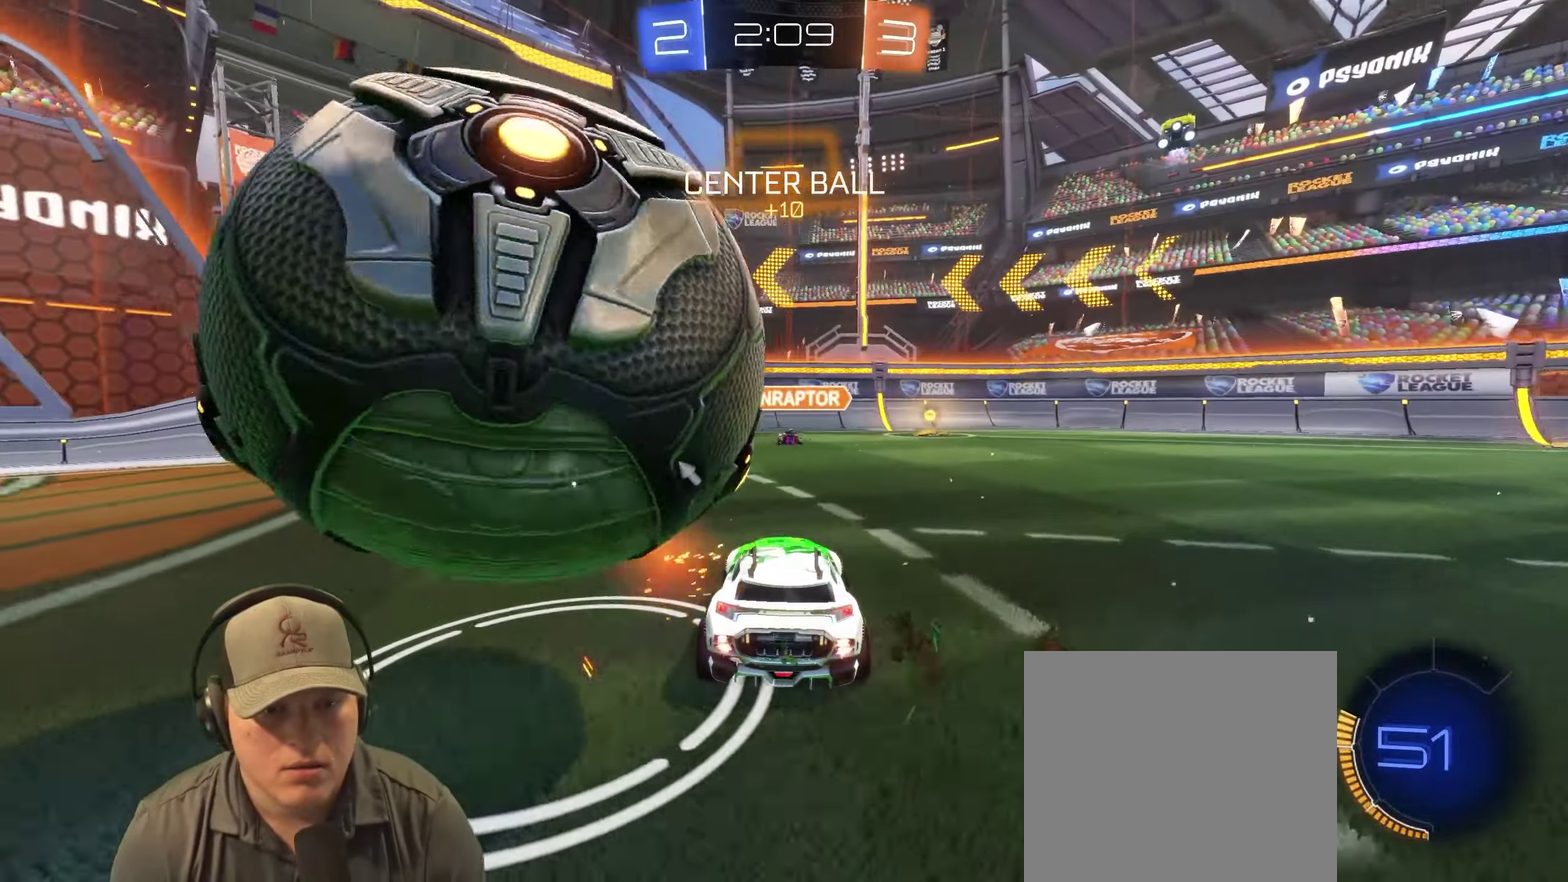
{"buttons": [], "left_stick": "down-left", "right_stick": "center", "events": [[134, "left_stick", "center"], [284, "L2", "down"], [284, "R2", "up"], [400, "left_stick", "down-left"], [434, "L2", "up"]]}
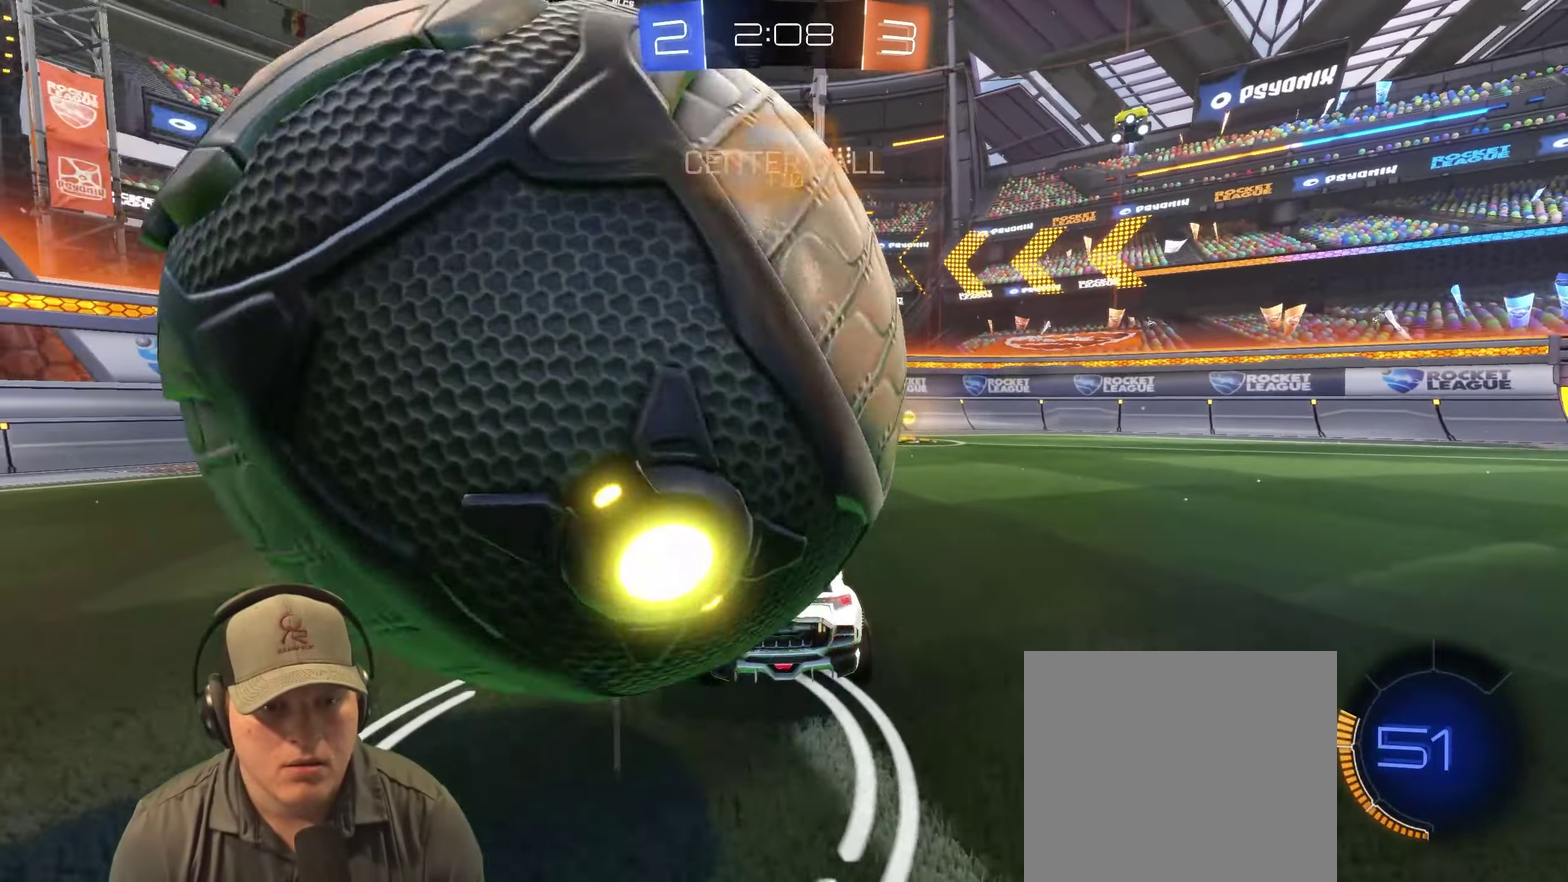
{"buttons": [], "left_stick": "down-left", "right_stick": "center", "events": [[34, "left_stick", "down"], [100, "R2", "down"], [134, "CROSS", "down"], [167, "left_stick", "down-left"], [217, "CROSS", "up"], [217, "R2", "up"], [217, "left_stick", "center"], [267, "CROSS", "down"], [267, "R2", "down"], [317, "left_stick", "down-left"], [400, "R2", "up"], [417, "CROSS", "up"]]}
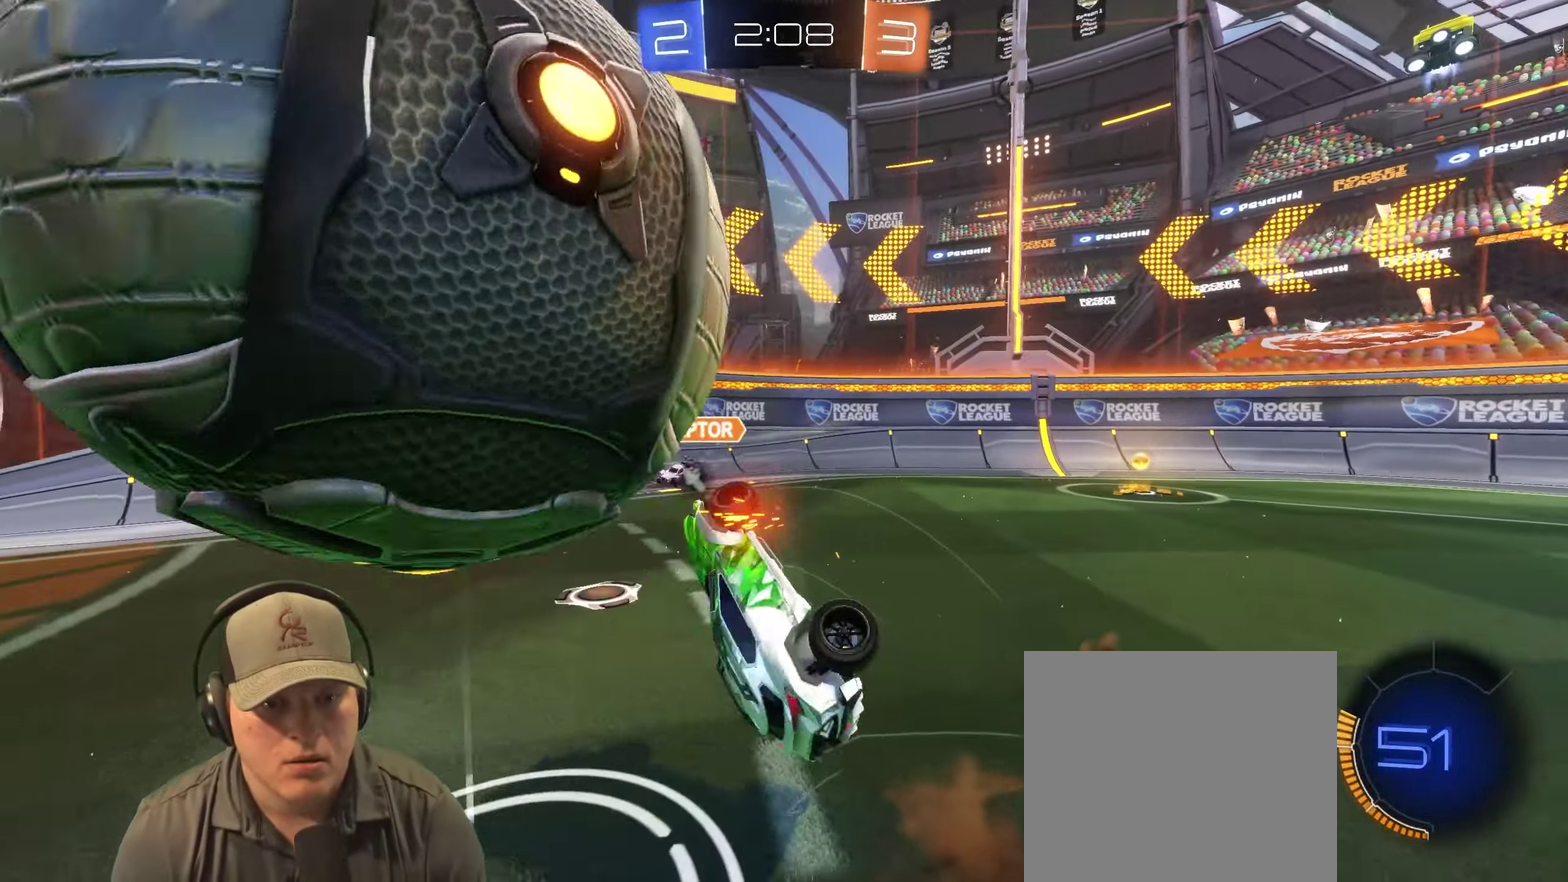
{"buttons": [], "left_stick": "left", "right_stick": "center", "events": [[50, "left_stick", "up-left"], [267, "left_stick", "center"], [317, "TRIANGLE", "down"], [400, "left_stick", "up-left"], [434, "TRIANGLE", "up"], [484, "left_stick", "left"]]}
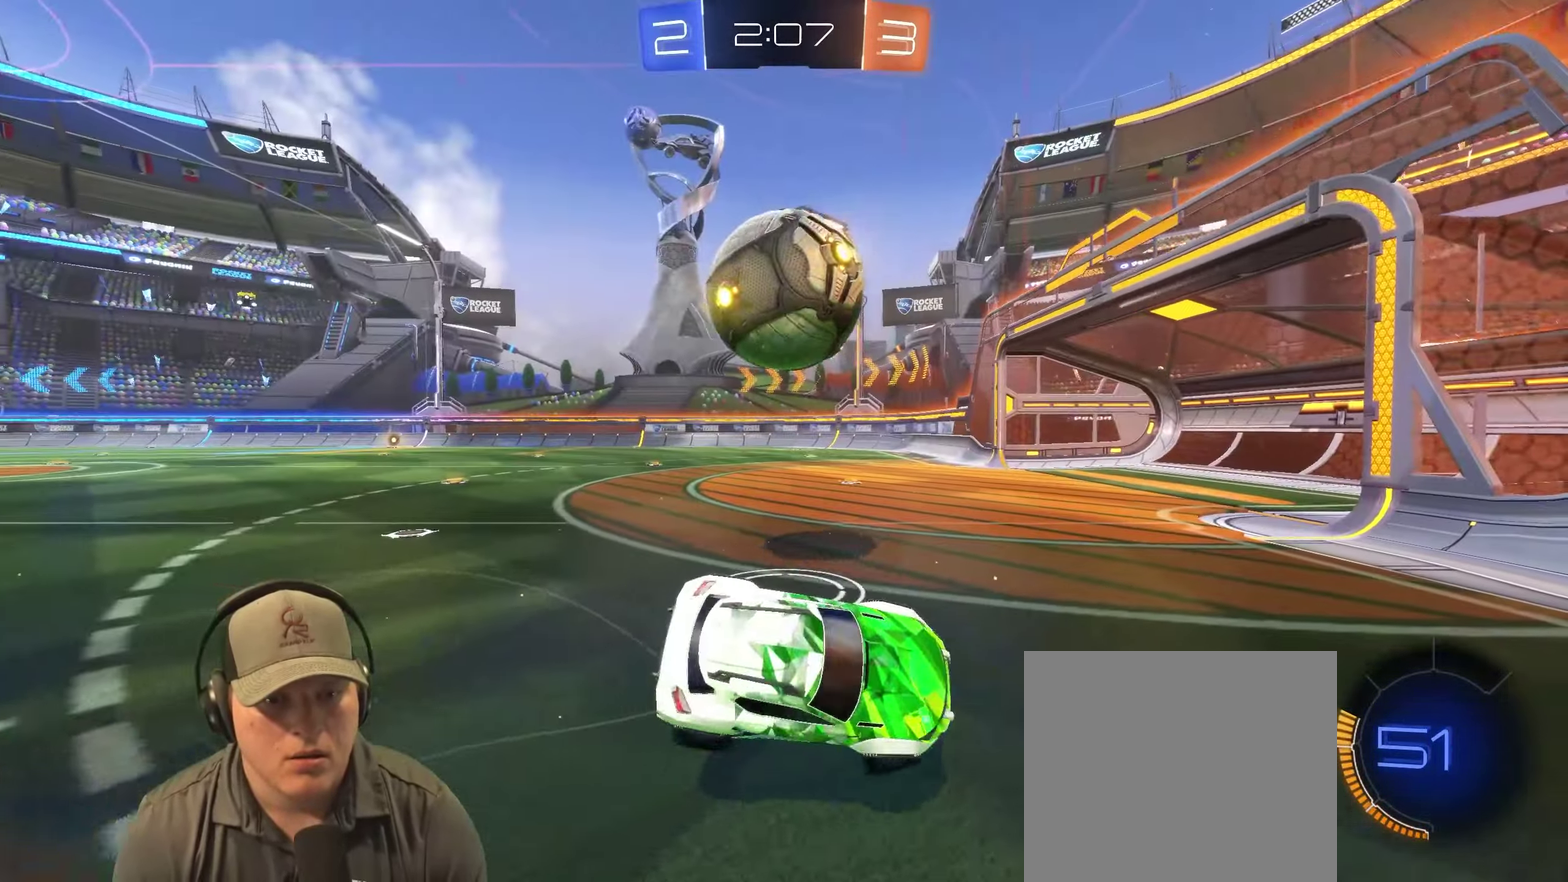
{"buttons": ["R2"], "left_stick": "up-left", "right_stick": "center", "events": [[334, "R2", "down"], [417, "left_stick", "up-left"]]}
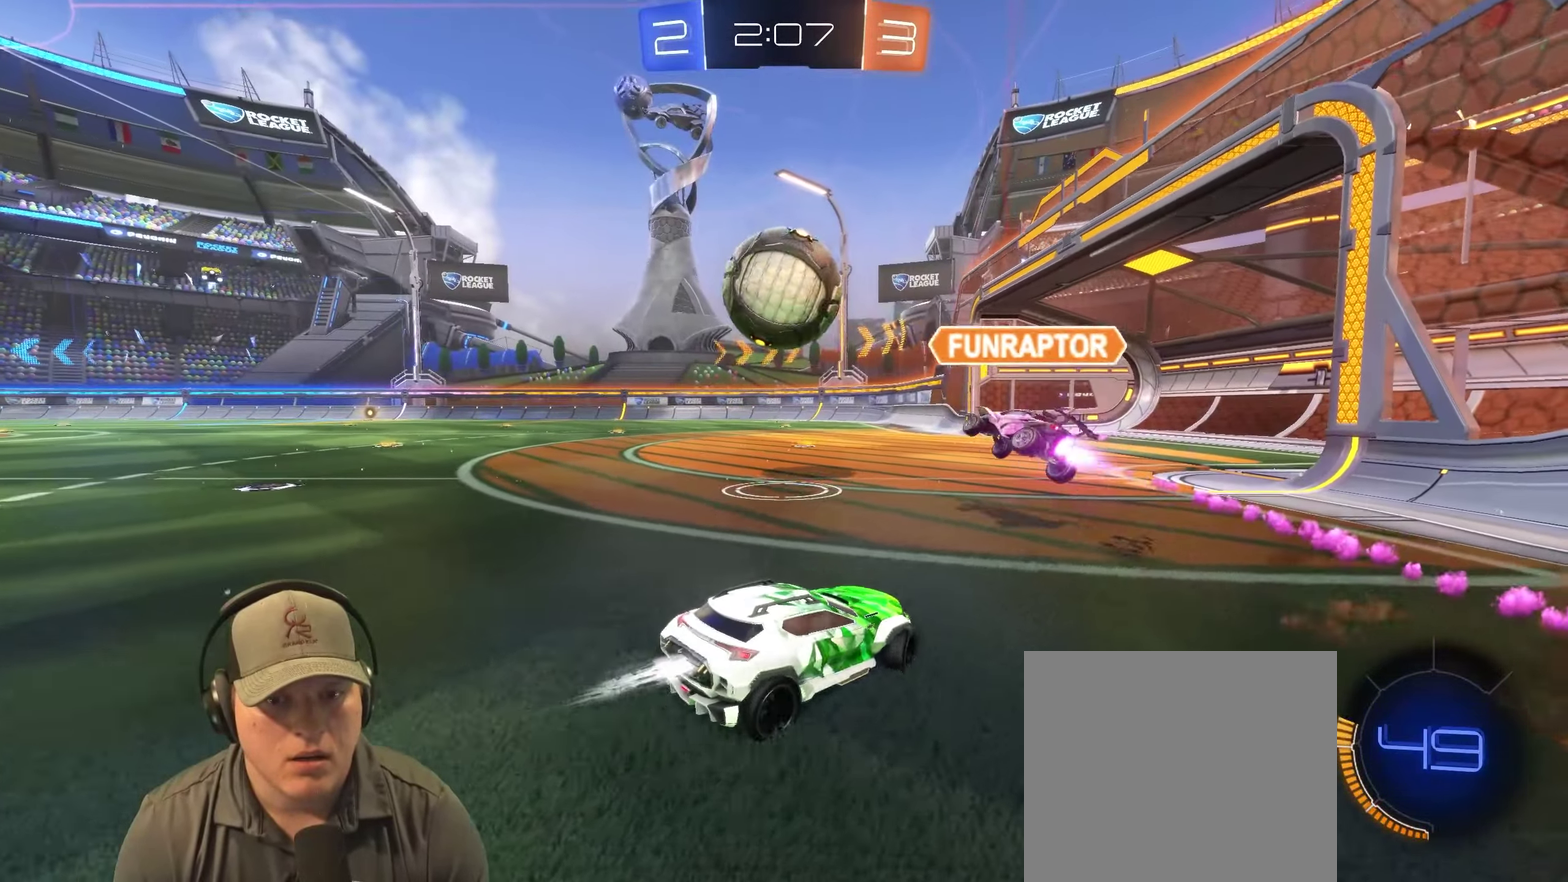
{"buttons": ["R2"], "left_stick": "left", "right_stick": "center", "events": [[67, "left_stick", "left"]]}
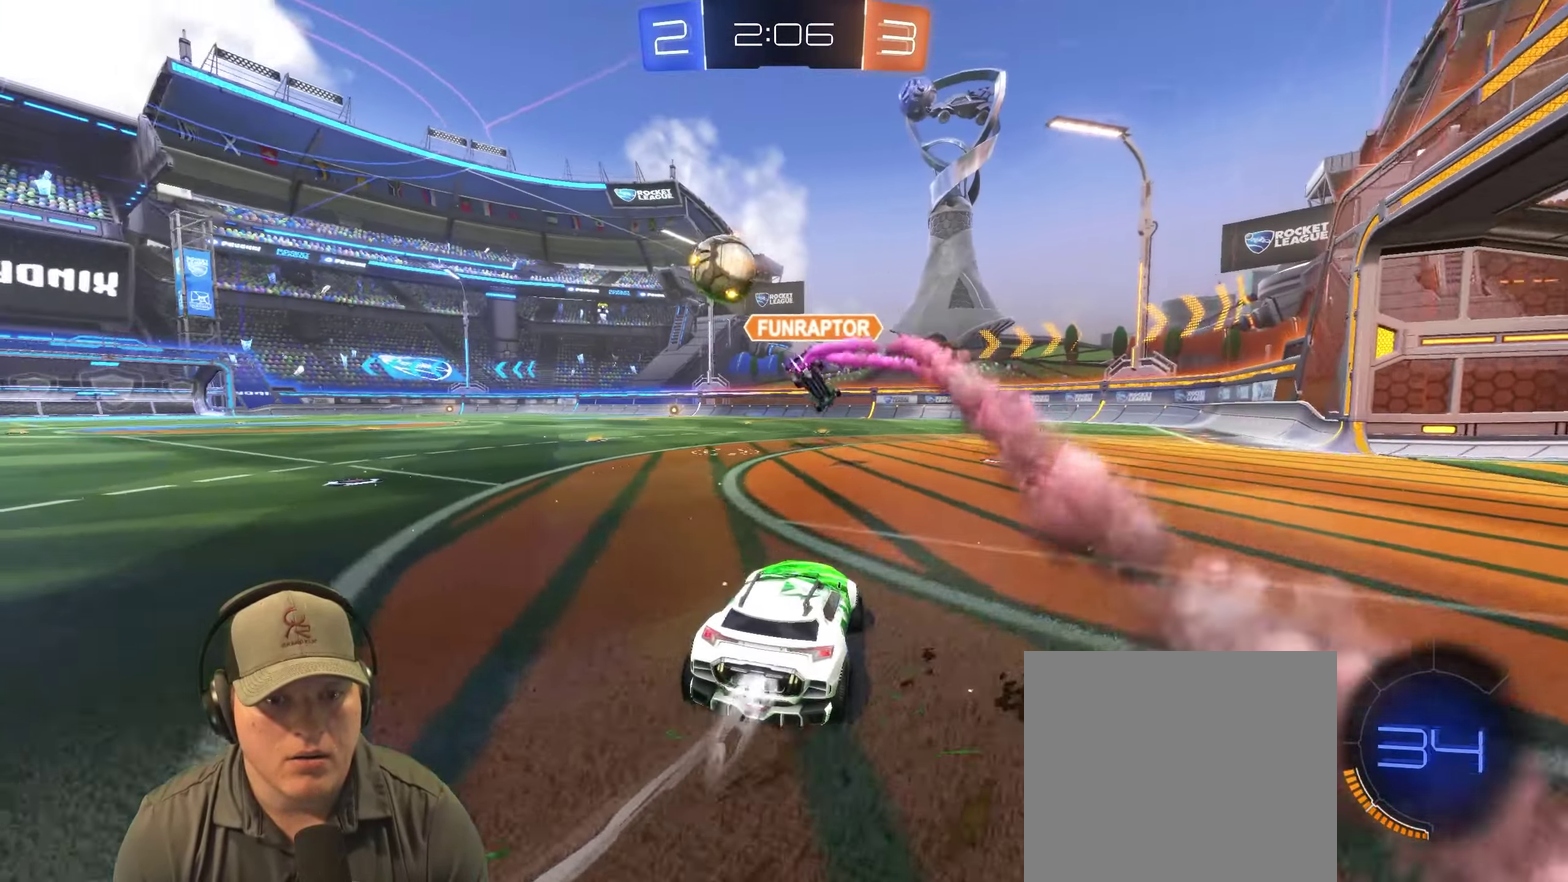
{"buttons": ["CROSS", "R2"], "left_stick": "up-right", "right_stick": "center", "events": [[450, "CROSS", "down"], [467, "left_stick", "up-right"]]}
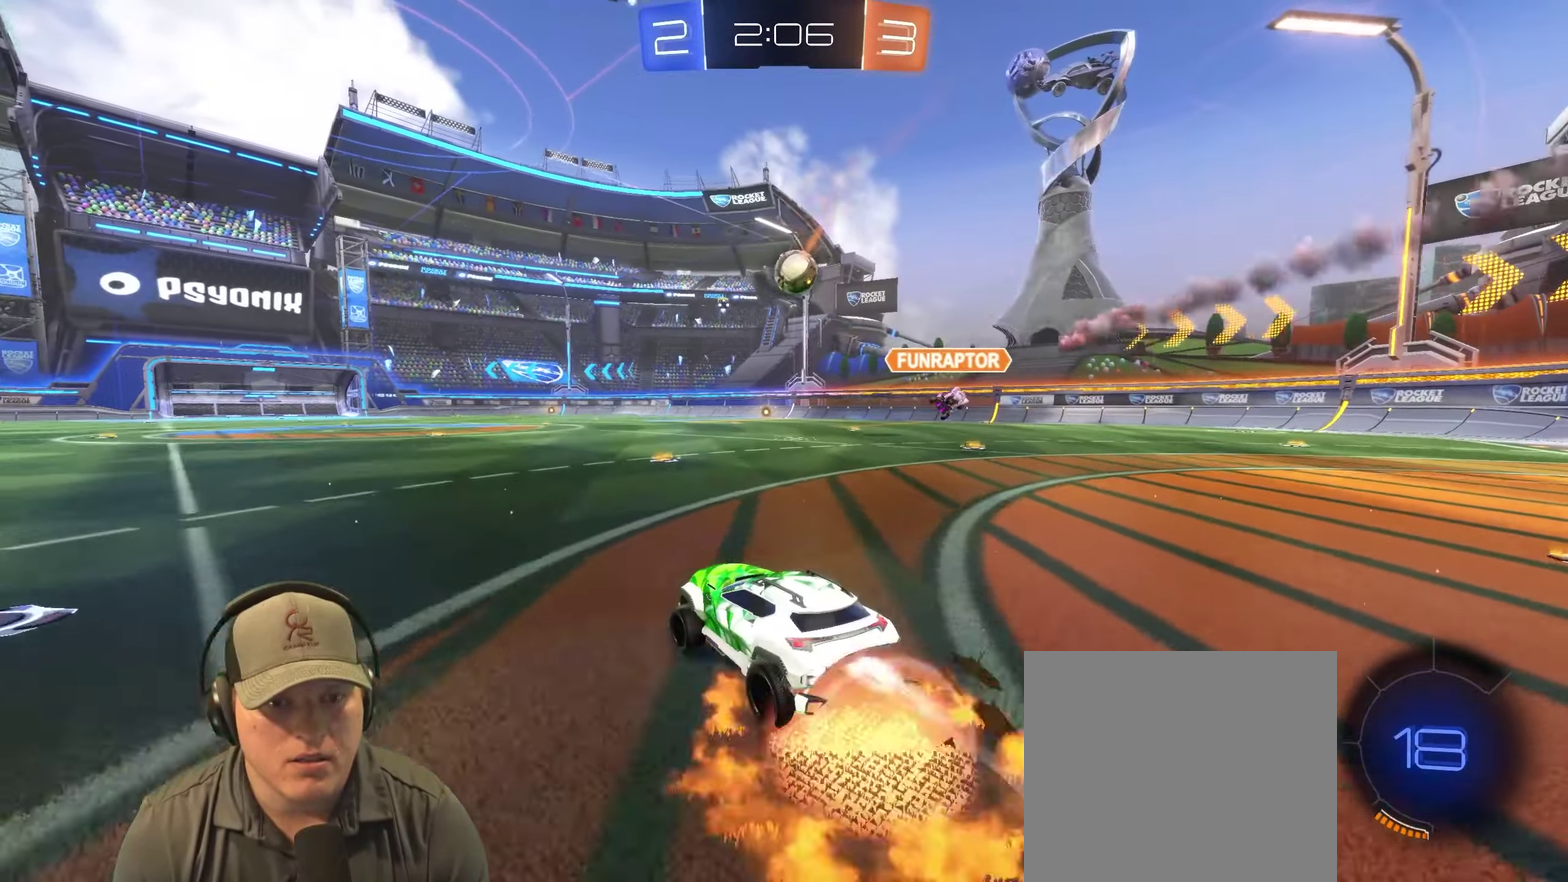
{"buttons": [], "left_stick": "right", "right_stick": "center", "events": [[34, "CROSS", "up"], [84, "CROSS", "down"], [134, "left_stick", "right"], [200, "CROSS", "up"], [467, "R2", "up"]]}
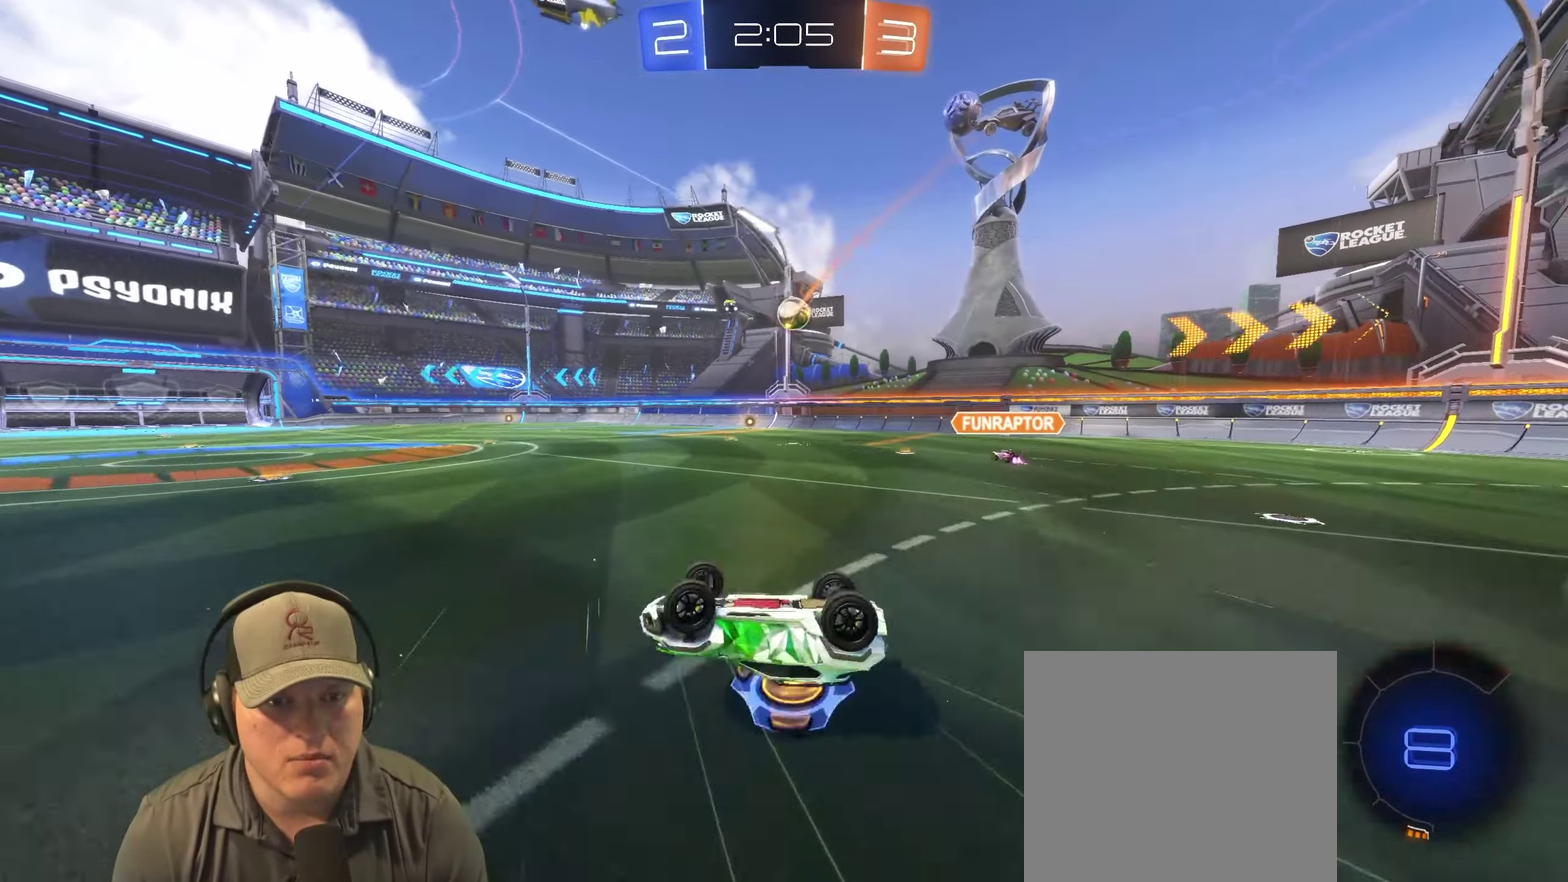
{"buttons": [], "left_stick": "center", "right_stick": "center", "events": [[317, "left_stick", "center"]]}
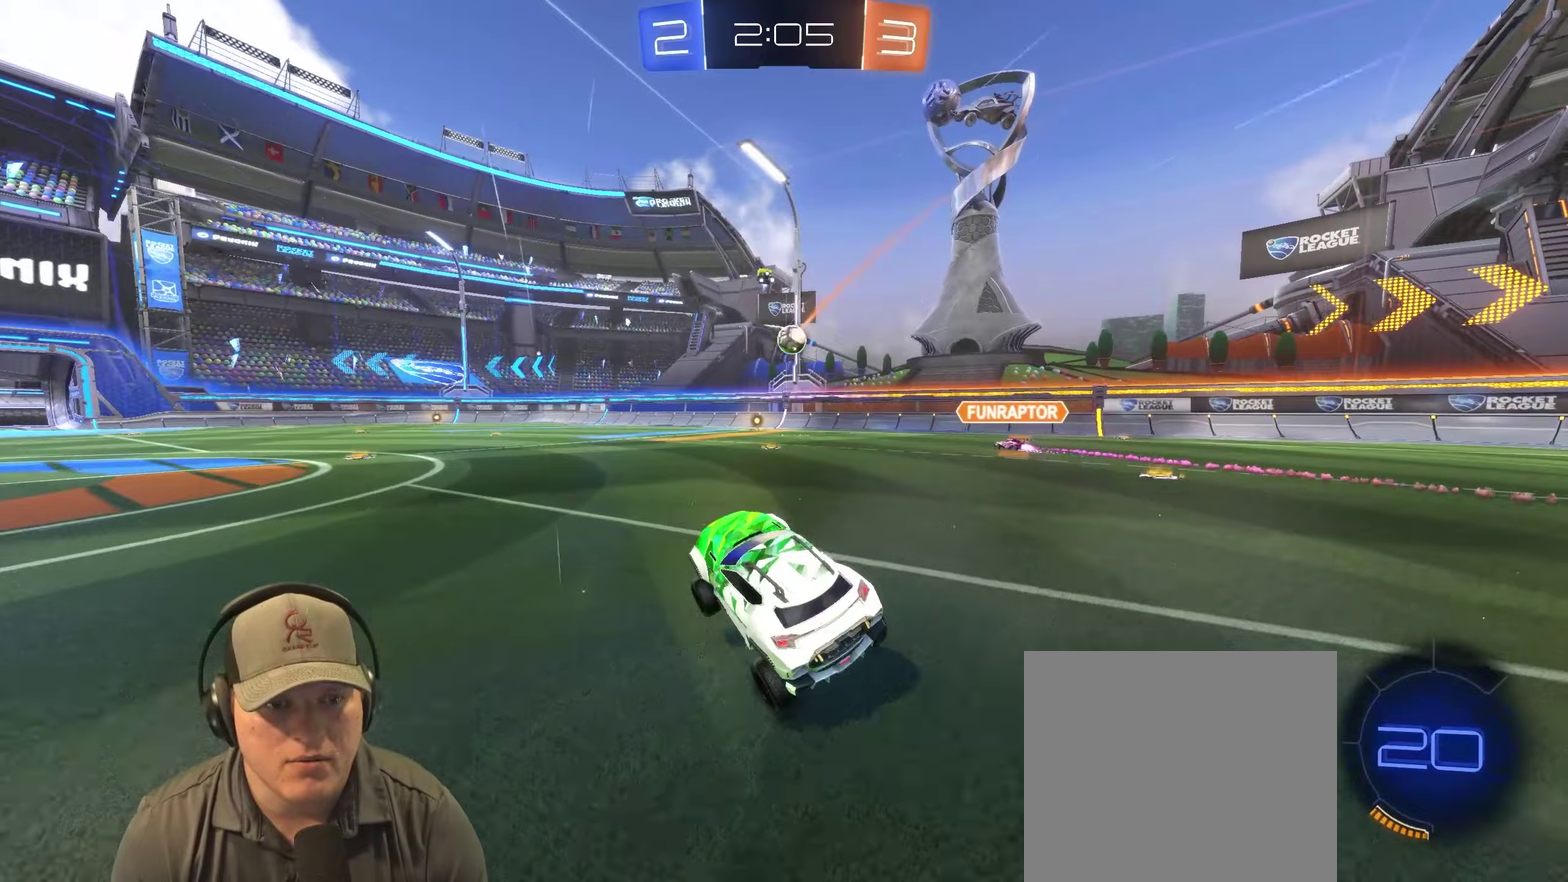
{"buttons": ["R2"], "left_stick": "center", "right_stick": "center", "events": [[33, "left_stick", "left"], [83, "R2", "down"], [466, "left_stick", "center"]]}
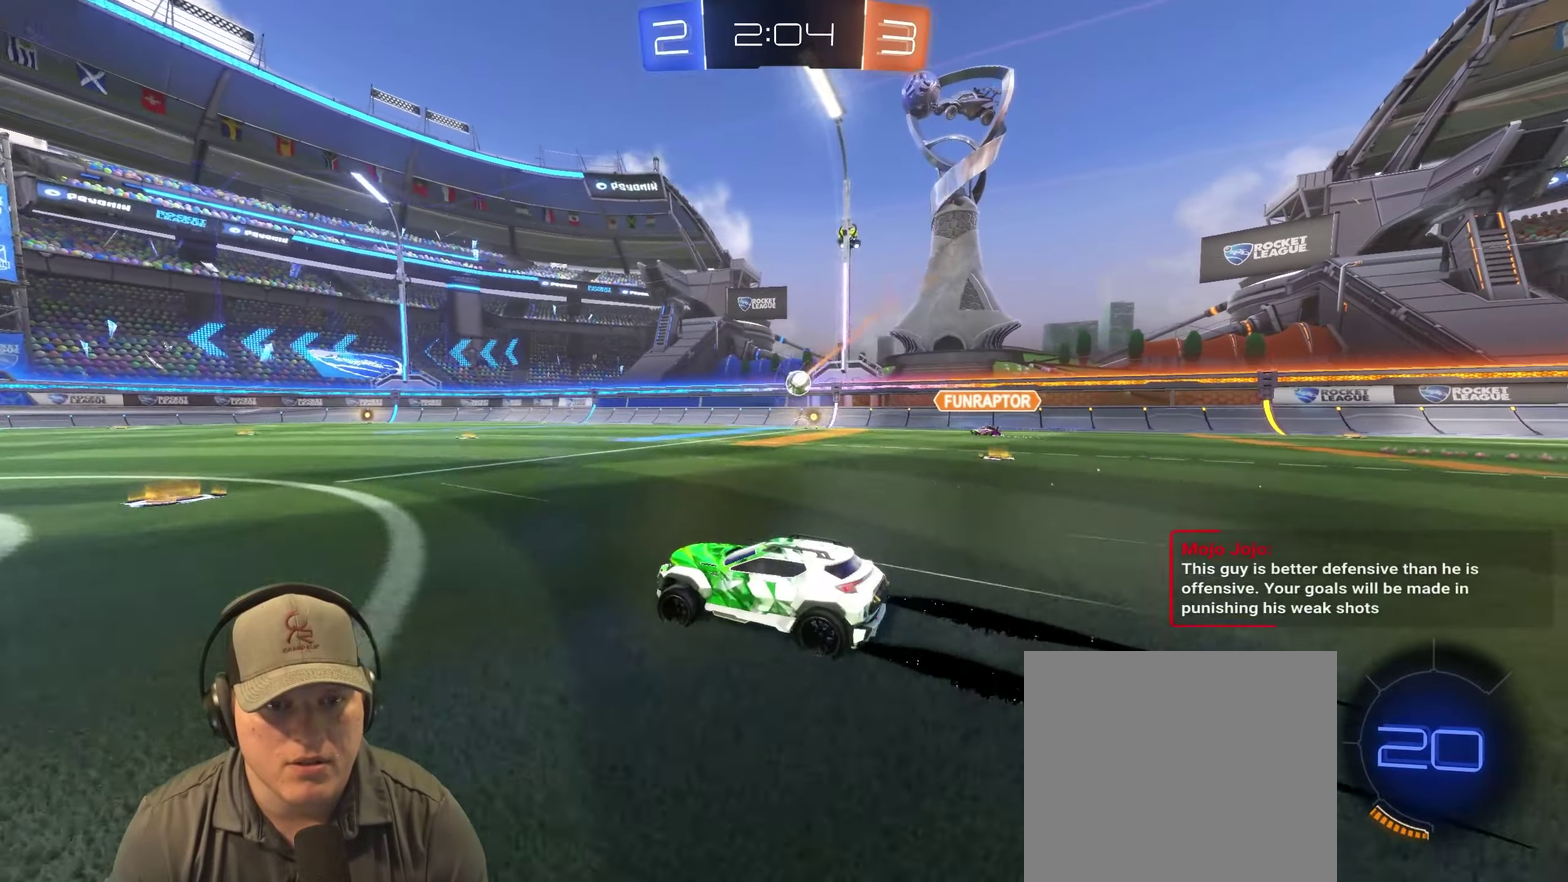
{"buttons": ["R2"], "left_stick": "left", "right_stick": "center", "events": [[366, "left_stick", "left"]]}
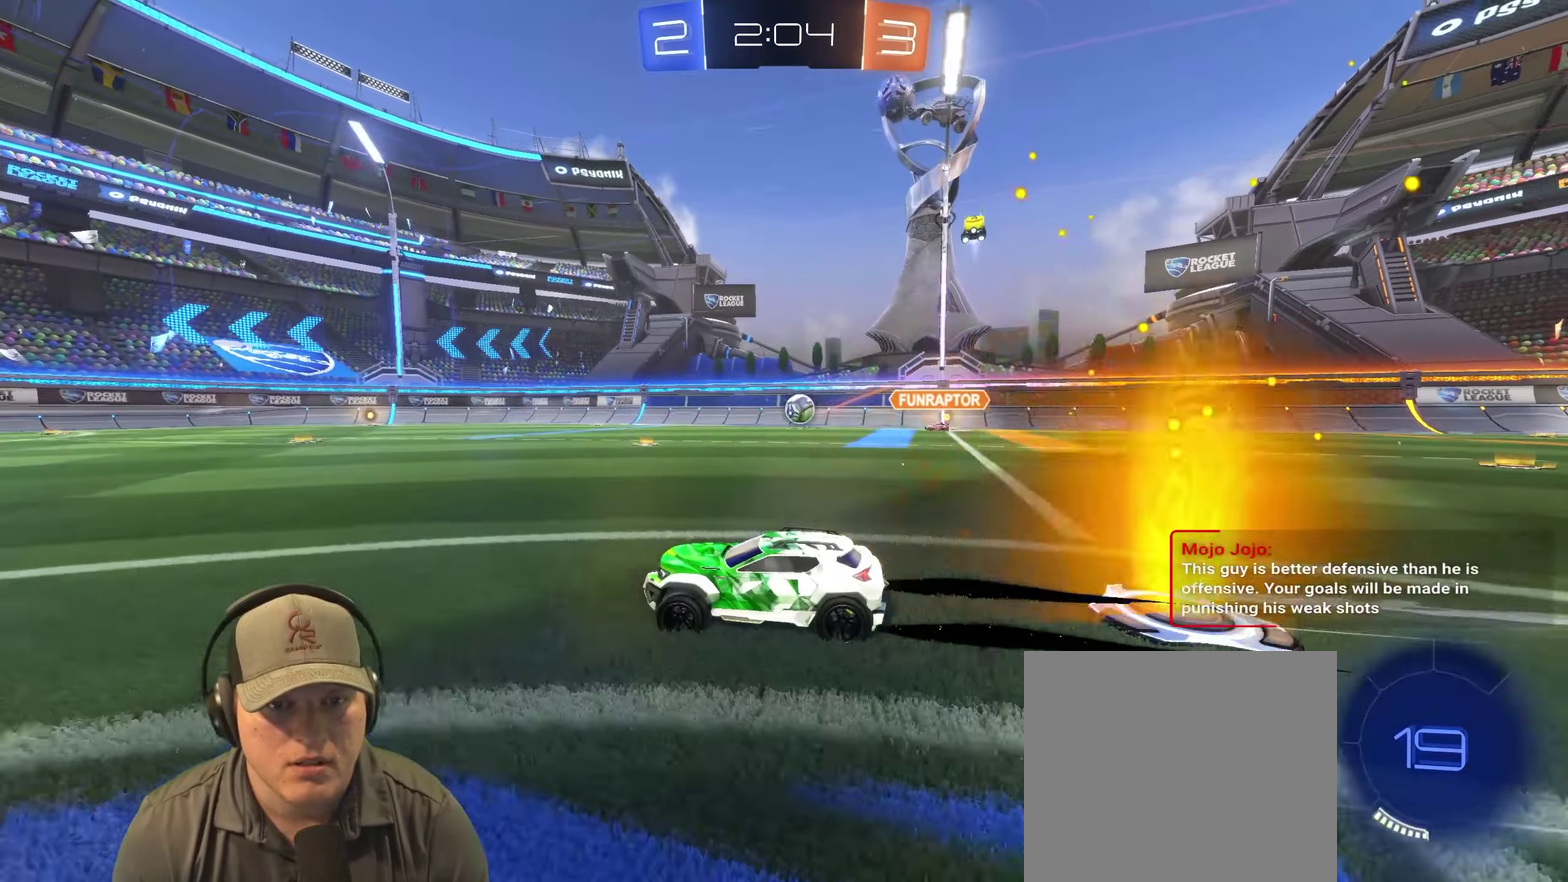
{"buttons": ["R2"], "left_stick": "center", "right_stick": "center", "events": [[16, "left_stick", "center"]]}
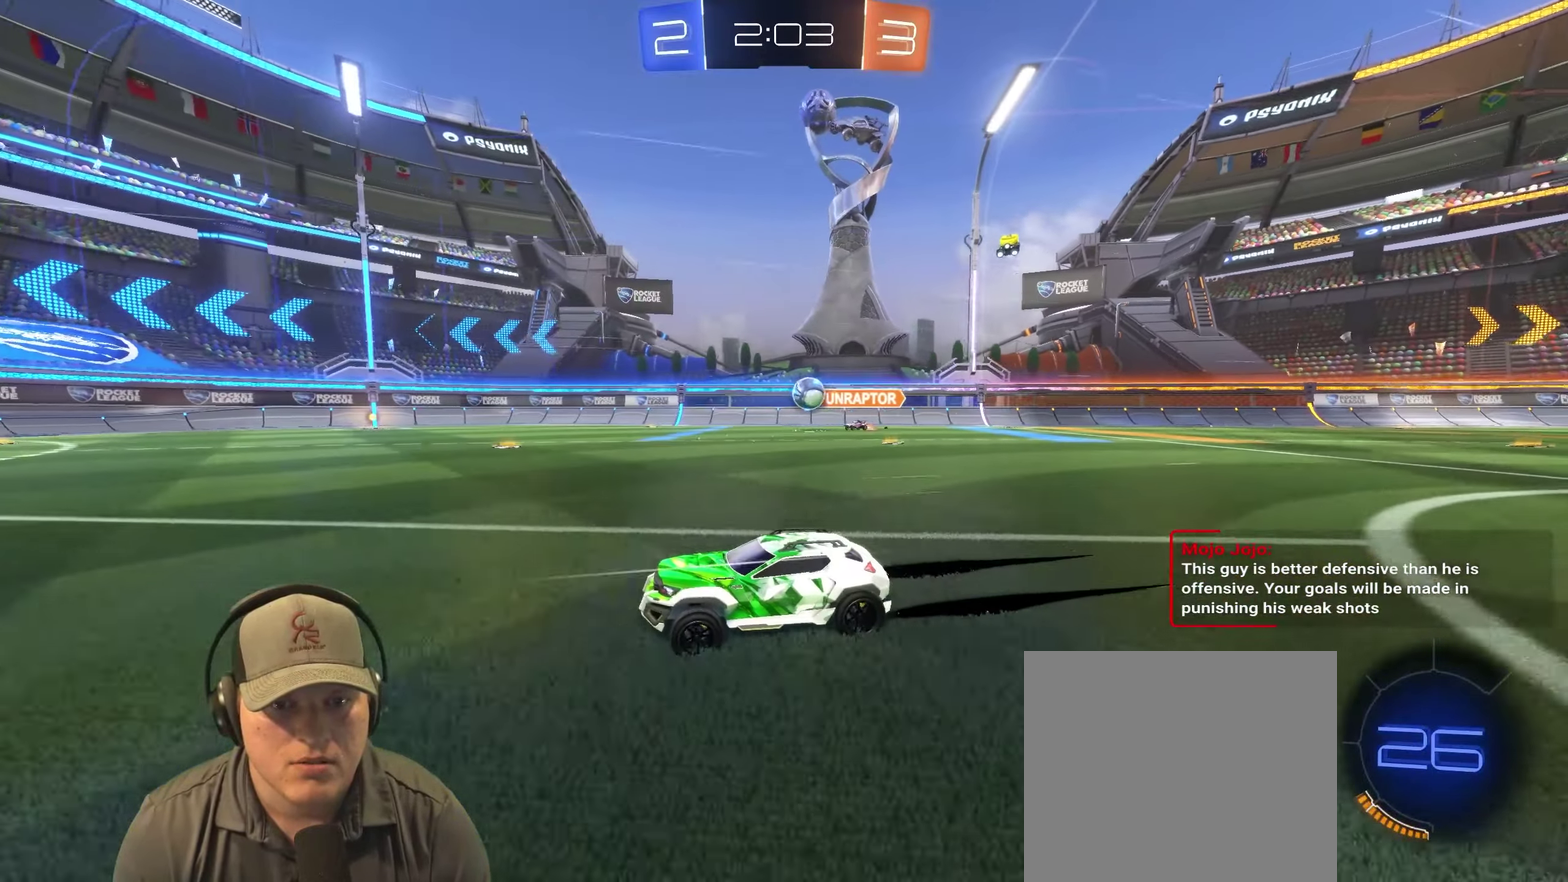
{"buttons": [], "left_stick": "right", "right_stick": "center", "events": [[350, "left_stick", "right"], [400, "R2", "up"]]}
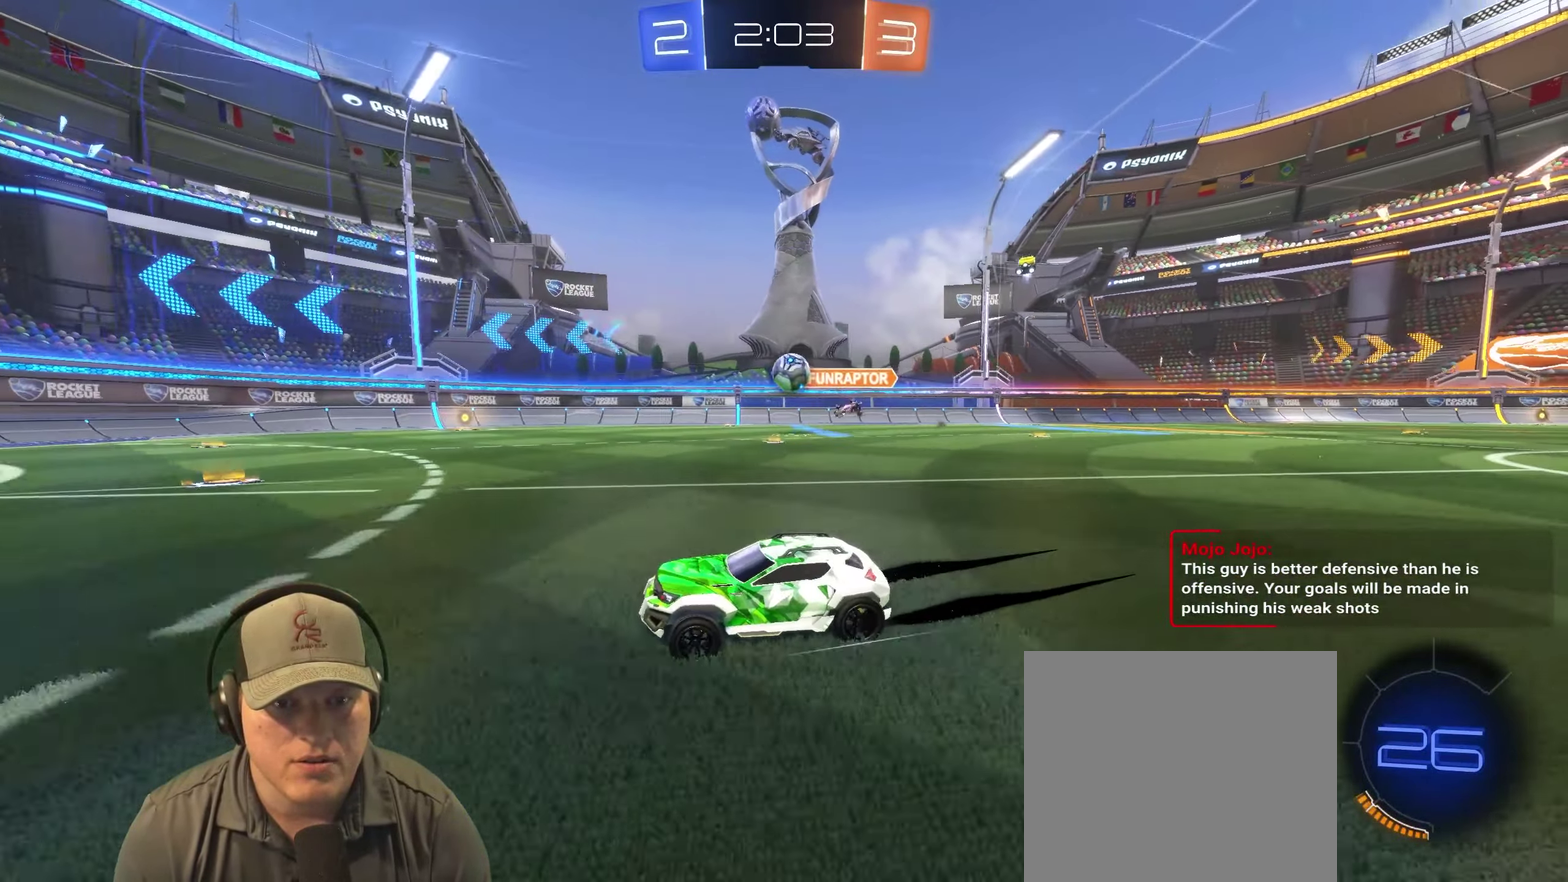
{"buttons": ["CROSS"], "left_stick": "down-right", "right_stick": "center", "events": [[133, "L2", "down"], [266, "L2", "up"], [266, "left_stick", "down-right"], [333, "CROSS", "down"]]}
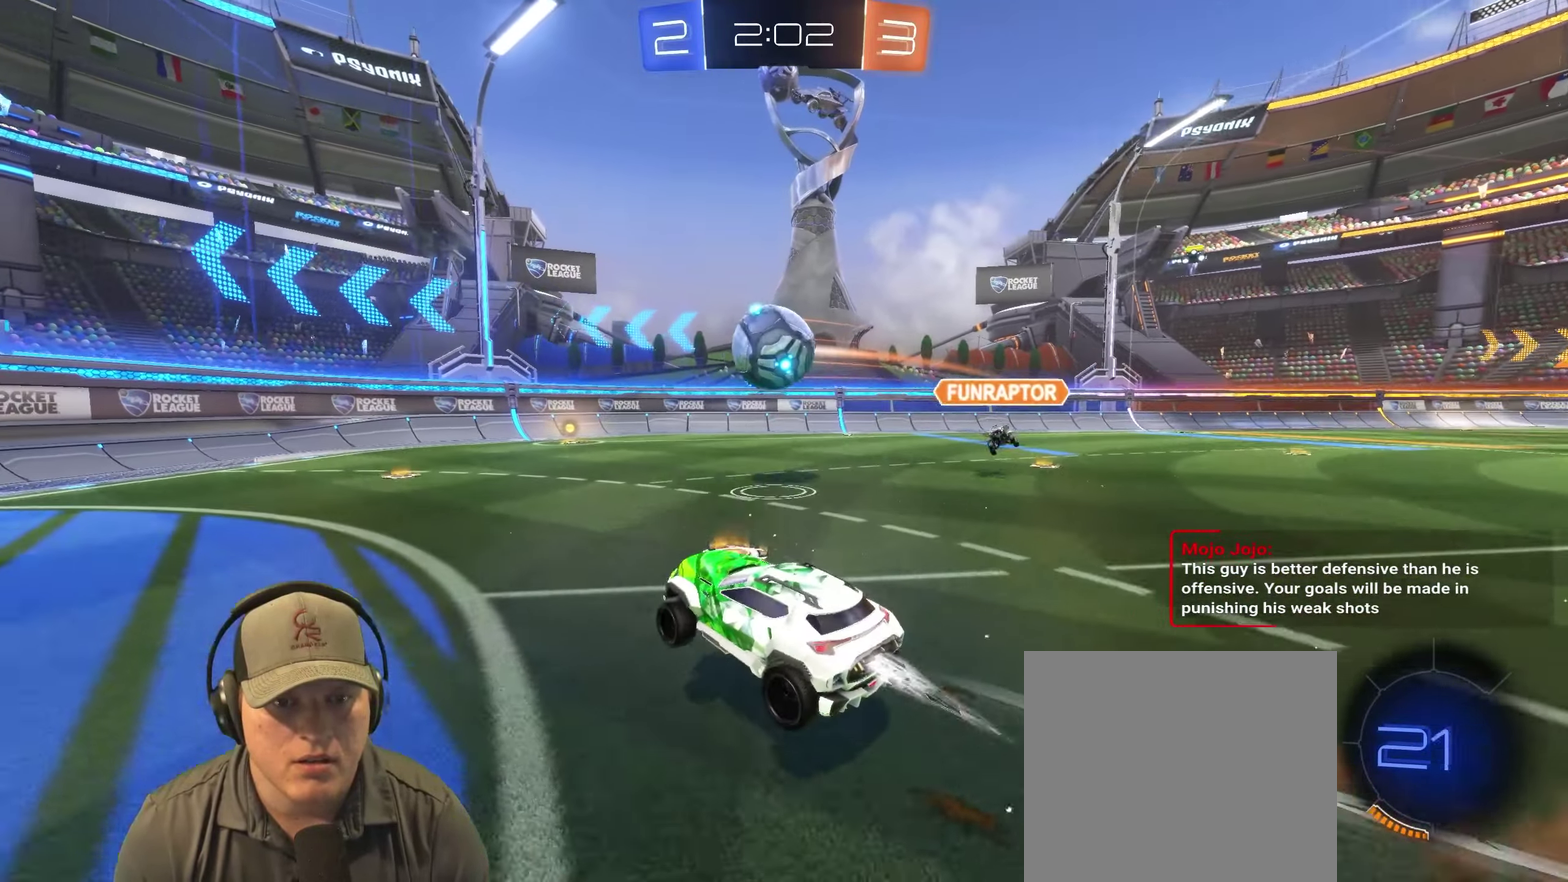
{"buttons": [], "left_stick": "down-right", "right_stick": "center"}
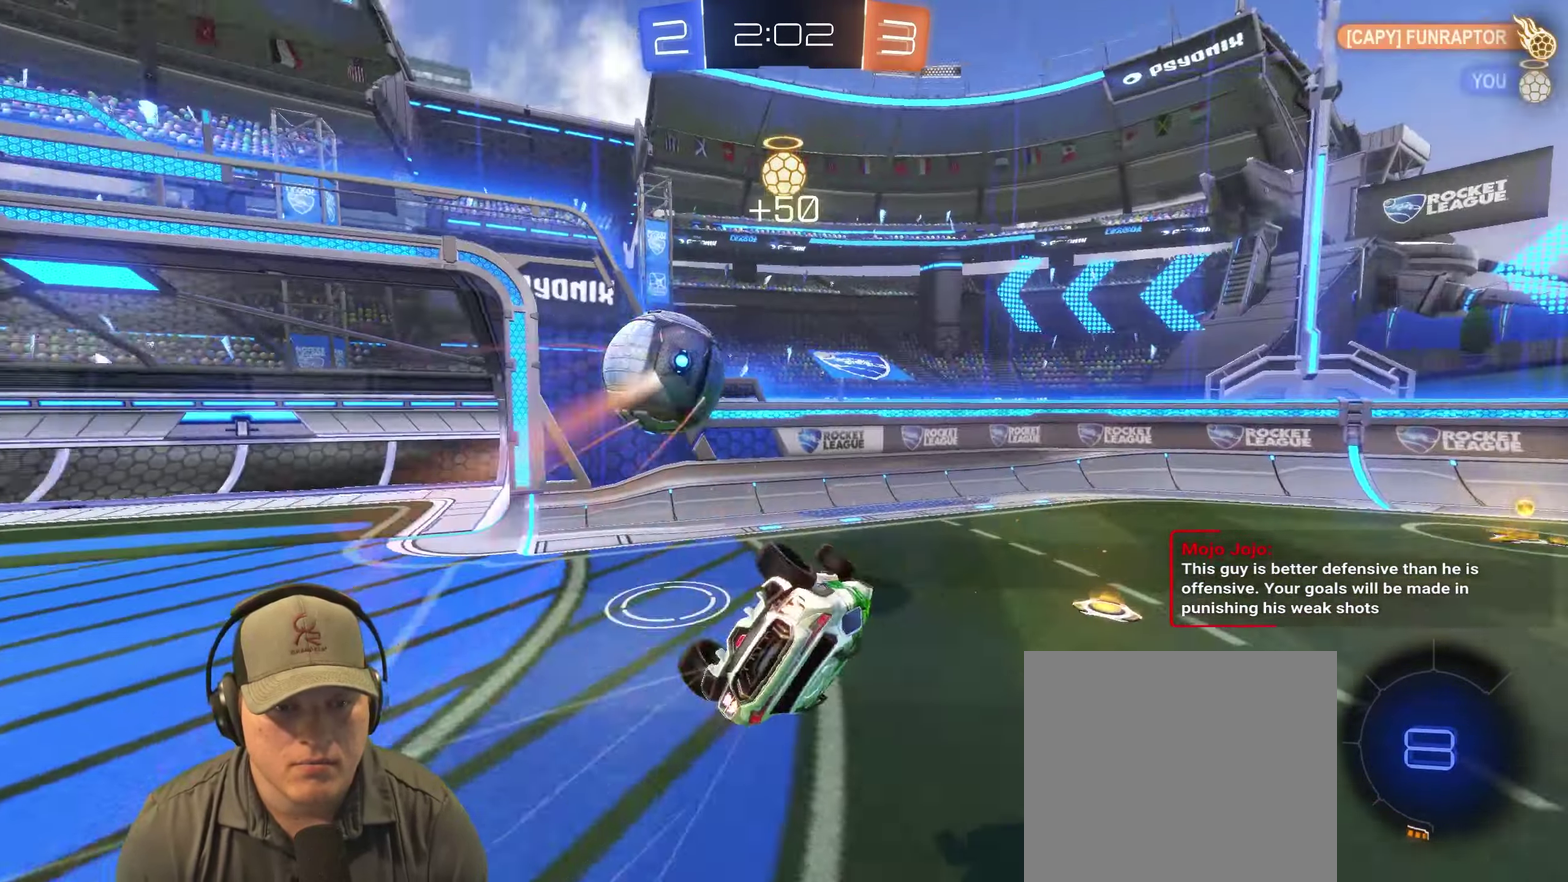
{"buttons": [], "left_stick": "down-right", "right_stick": "center"}
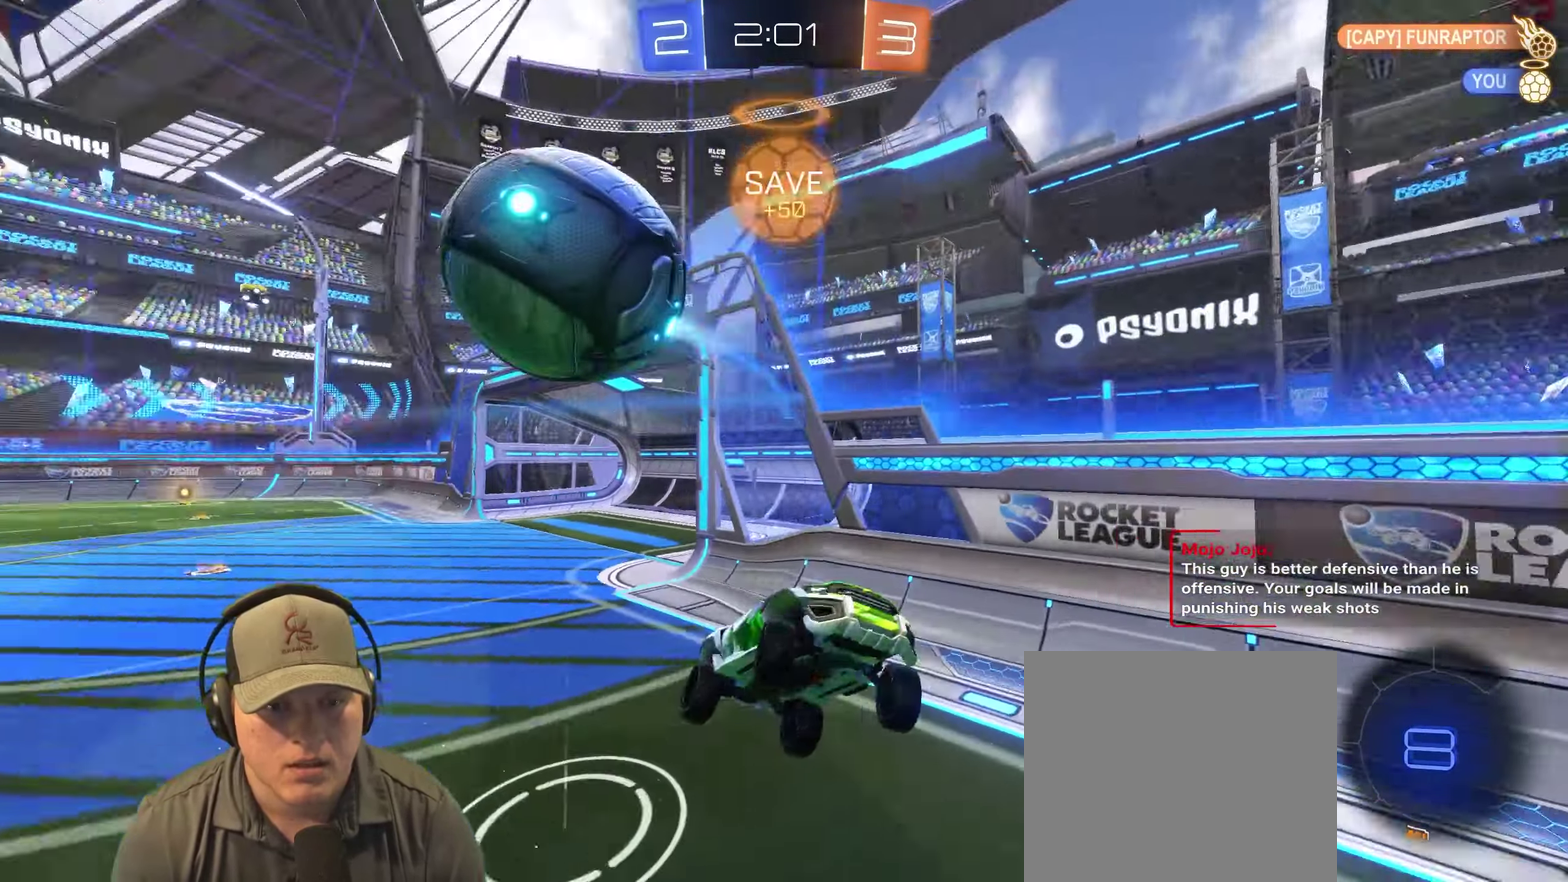
{"buttons": ["R2"], "left_stick": "center", "right_stick": "center", "events": [[33, "left_stick", "center"], [483, "R2", "down"]]}
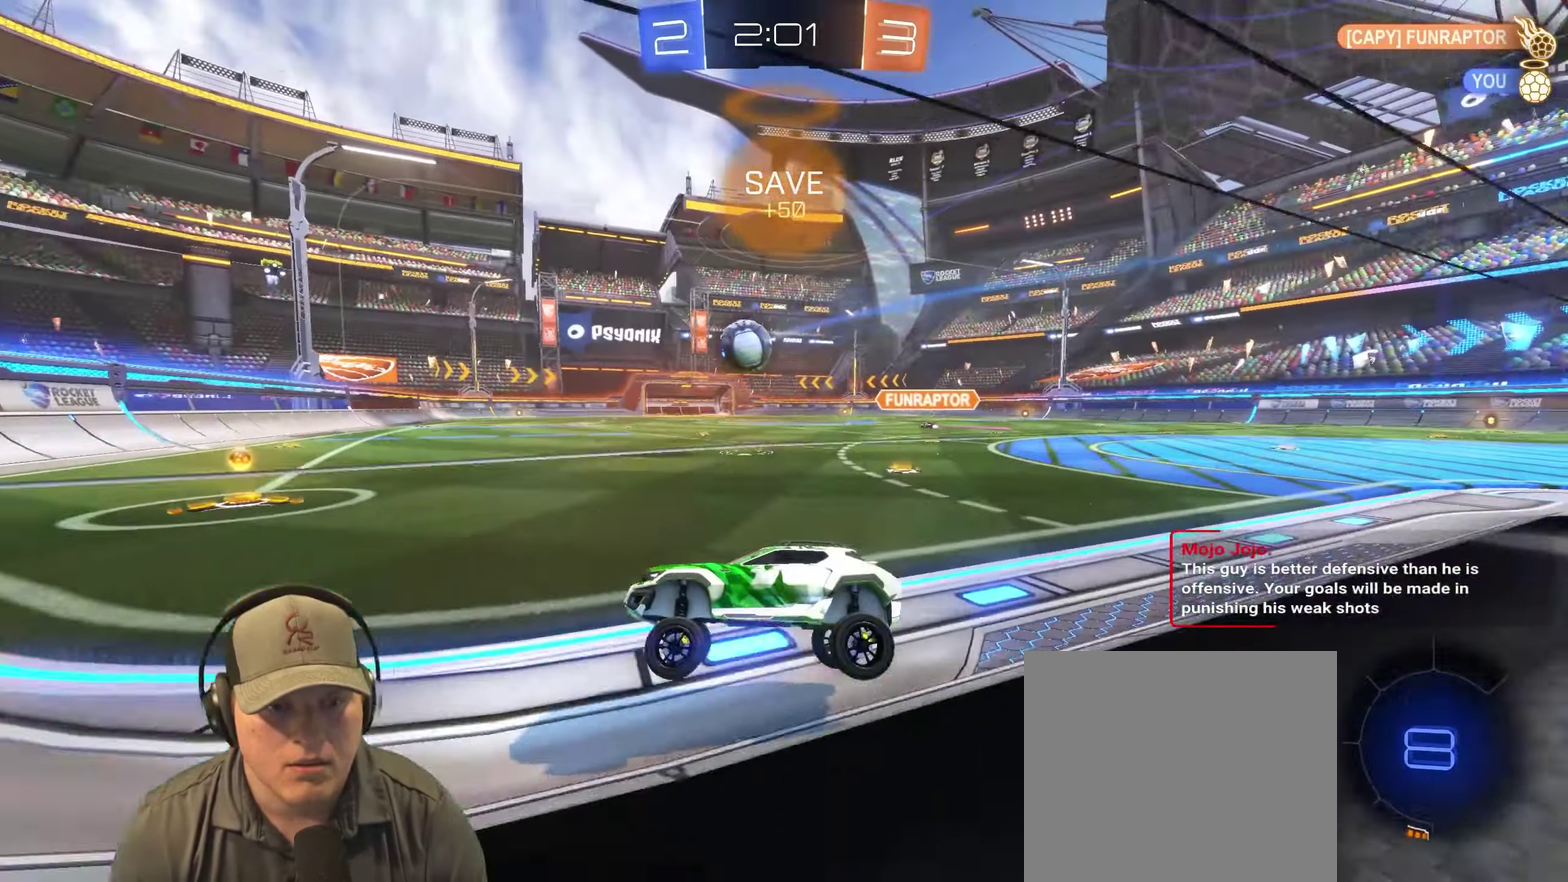
{"buttons": ["R2"], "left_stick": "up-right", "right_stick": "center", "events": [[16, "left_stick", "right"], [100, "left_stick", "up-right"]]}
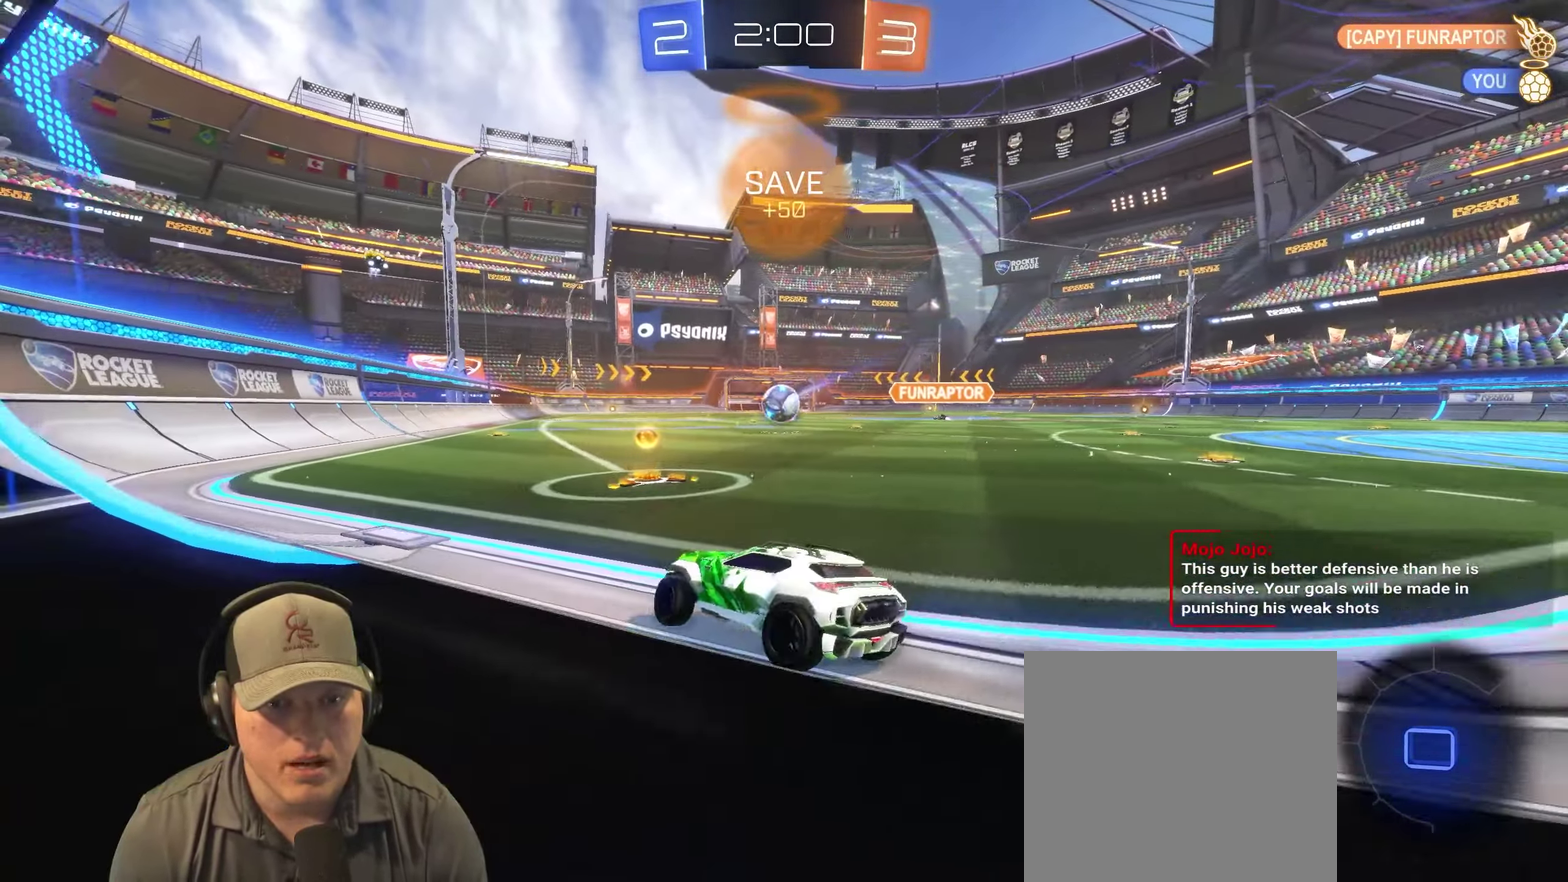
{"buttons": ["CROSS", "R2"], "left_stick": "up-right", "right_stick": "center", "events": [[83, "left_stick", "right"], [133, "left_stick", "center"], [233, "left_stick", "left"], [316, "CROSS", "down"], [350, "left_stick", "up"], [400, "CROSS", "up"], [400, "left_stick", "up-right"], [450, "CROSS", "down"]]}
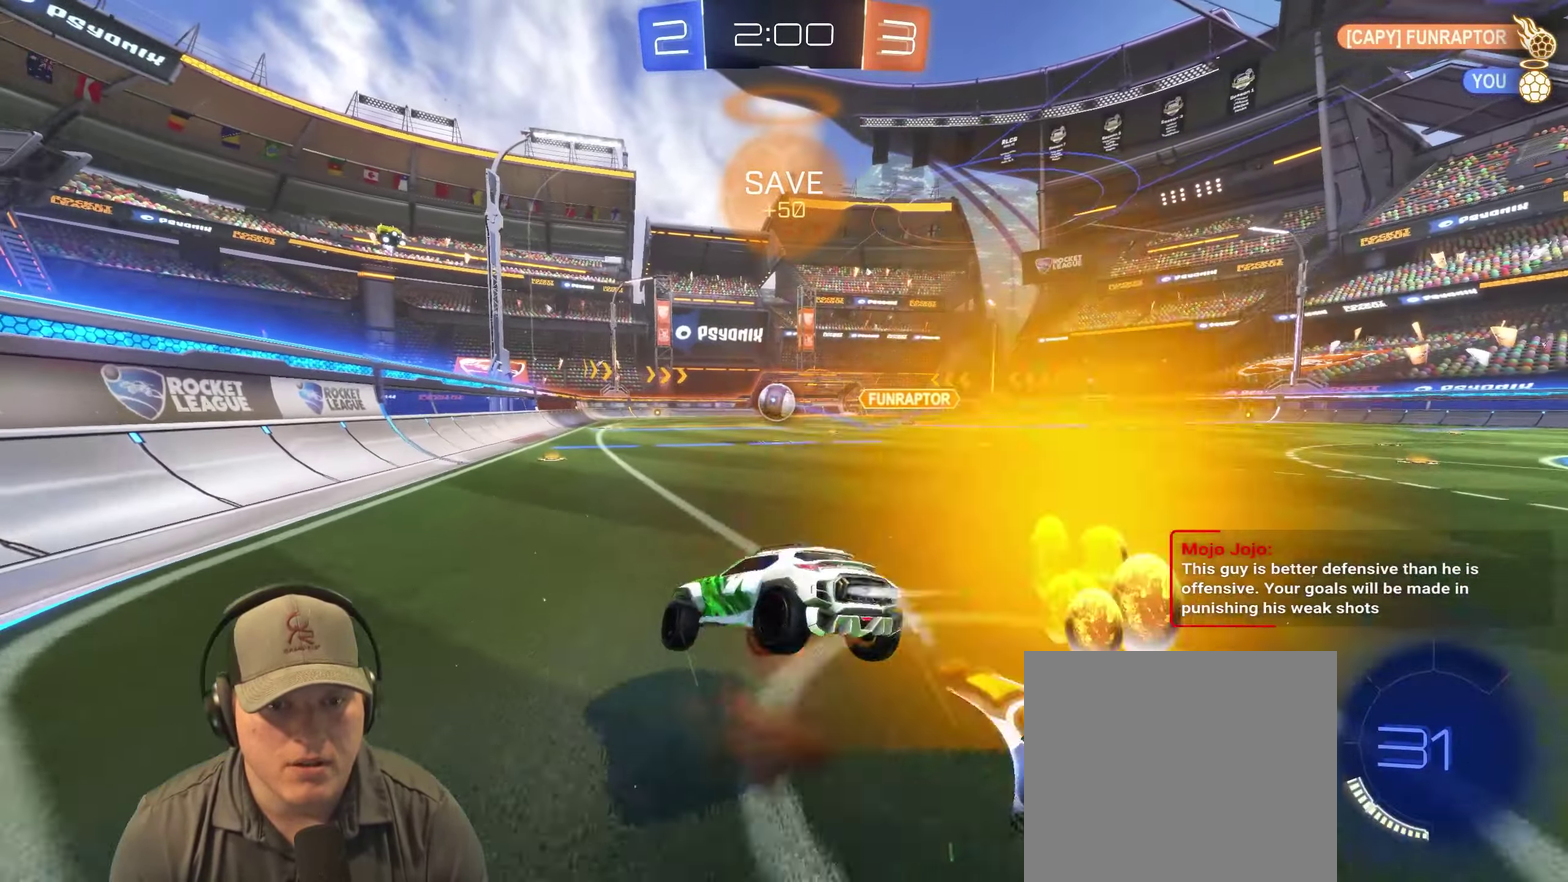
{"buttons": [], "left_stick": "right", "right_stick": "center", "events": [[49, "CROSS", "up"], [82, "left_stick", "down-right"], [166, "left_stick", "center"], [216, "left_stick", "down-right"], [299, "R2", "up"], [449, "left_stick", "right"]]}
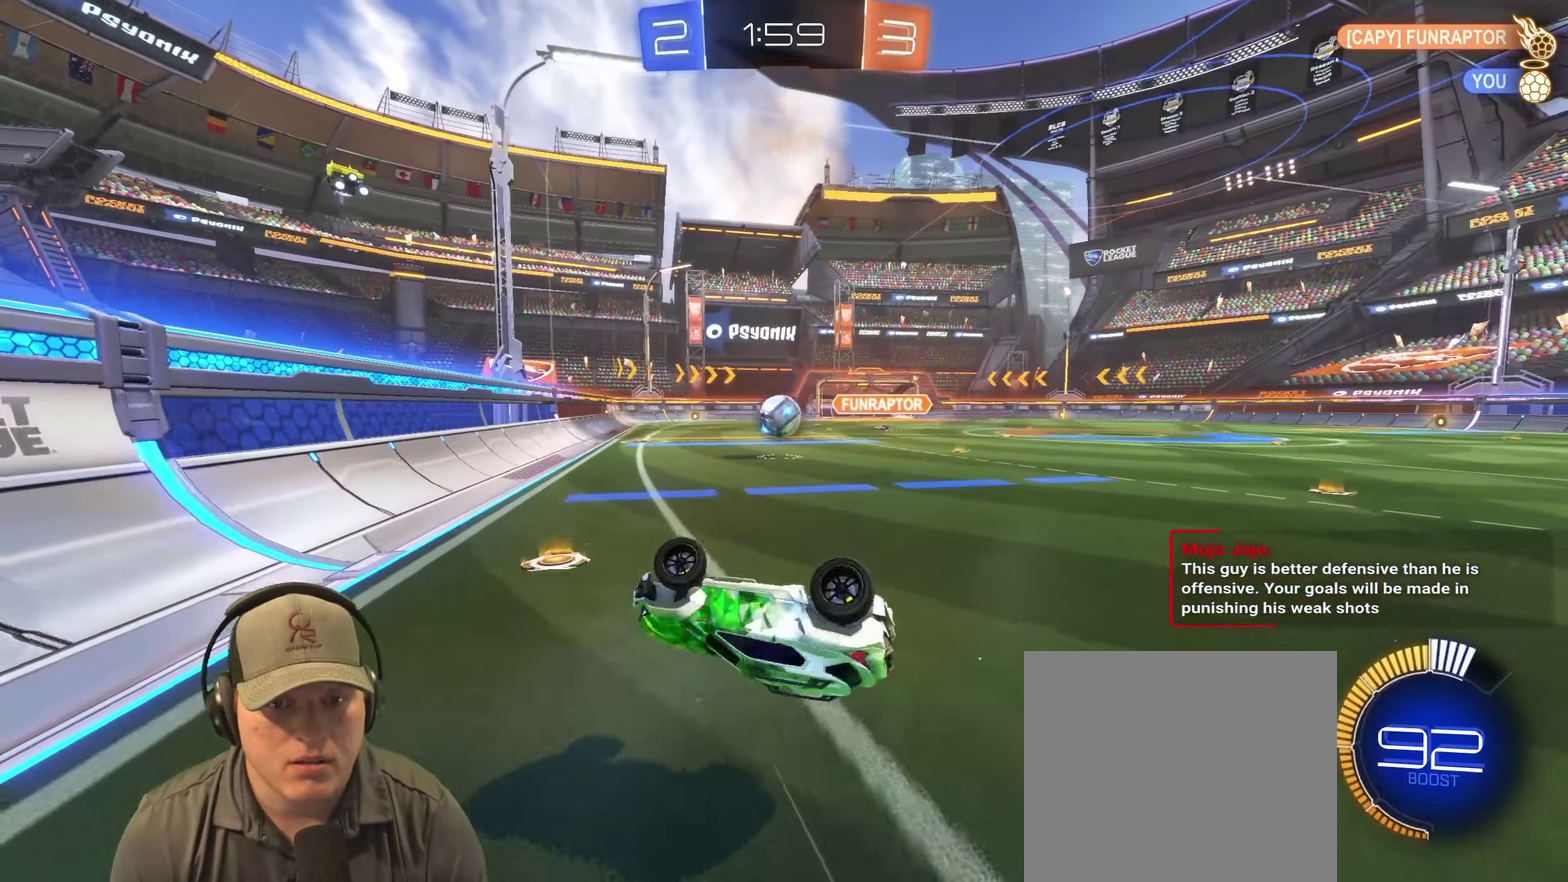
{"buttons": [], "left_stick": "down-left", "right_stick": "center"}
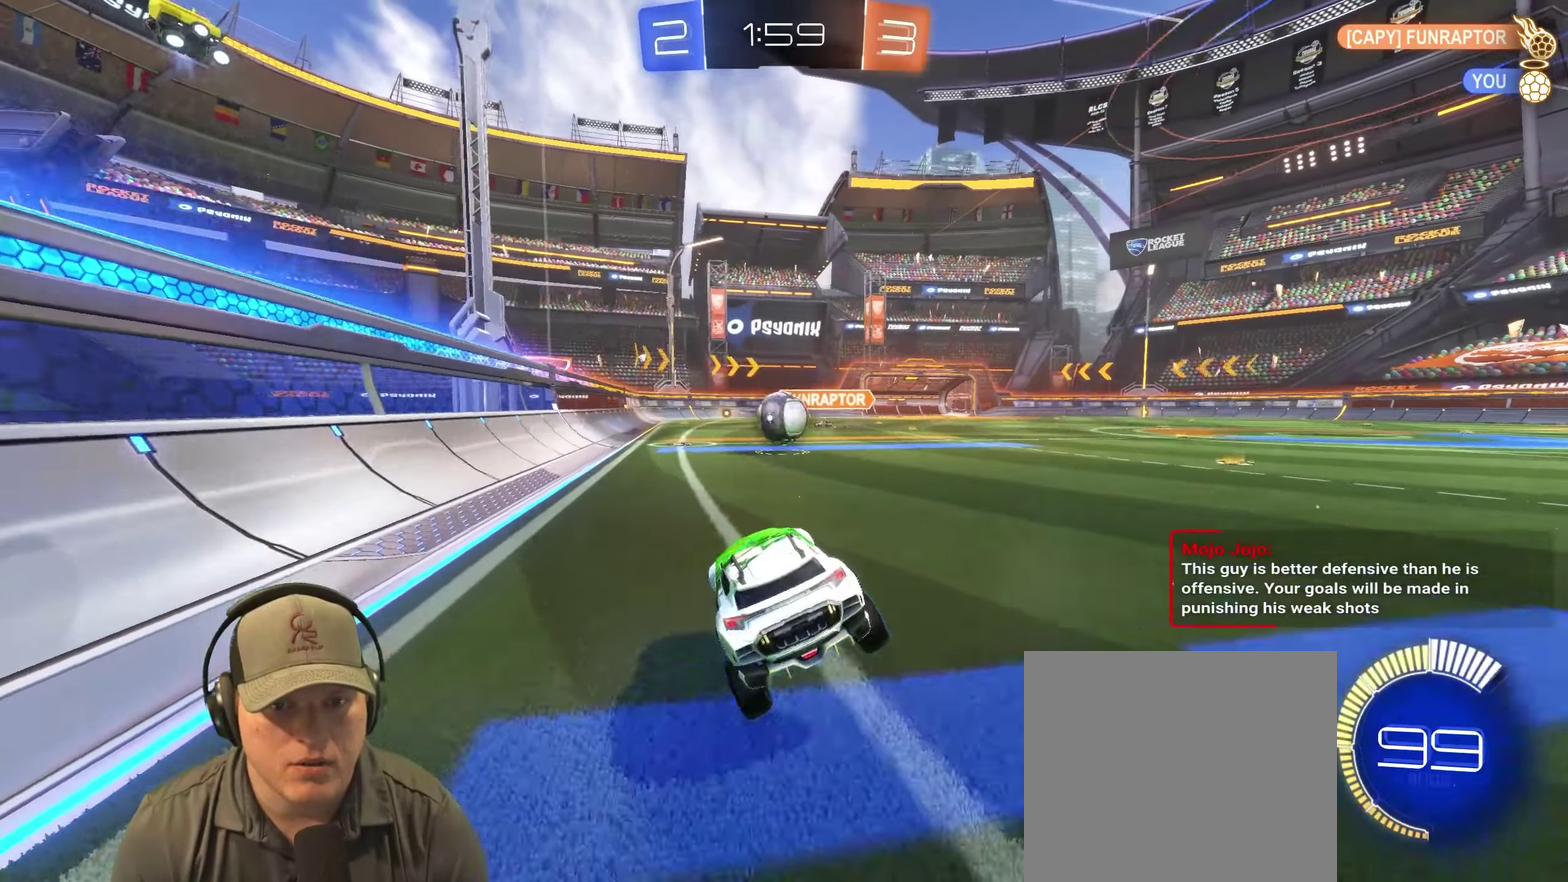
{"buttons": ["R2"], "left_stick": "right", "right_stick": "center"}
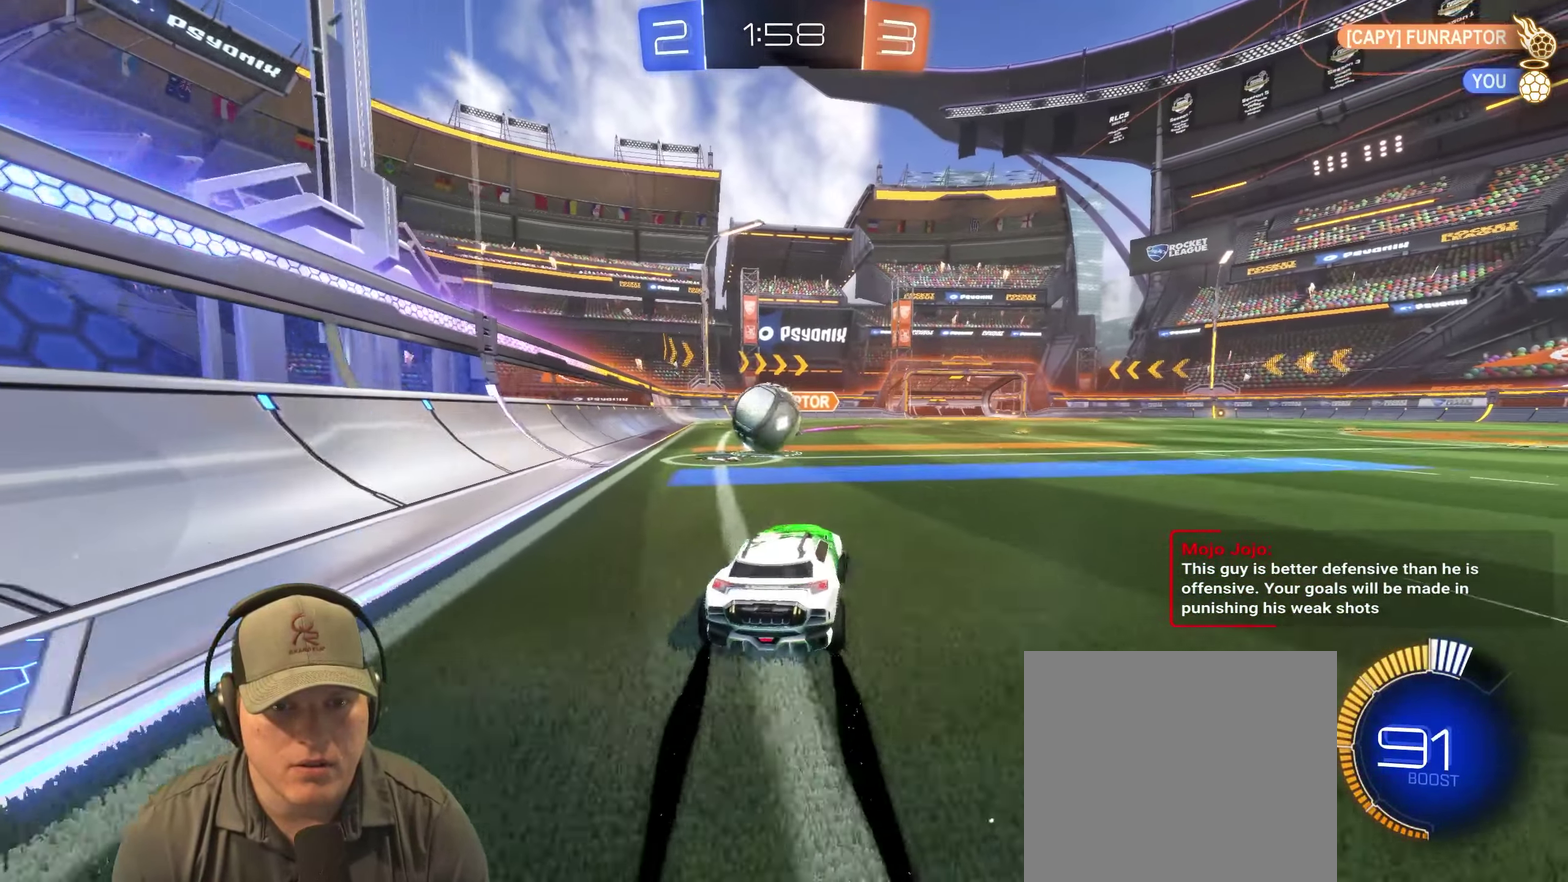
{"buttons": ["R2"], "left_stick": "right", "right_stick": "center", "events": []}
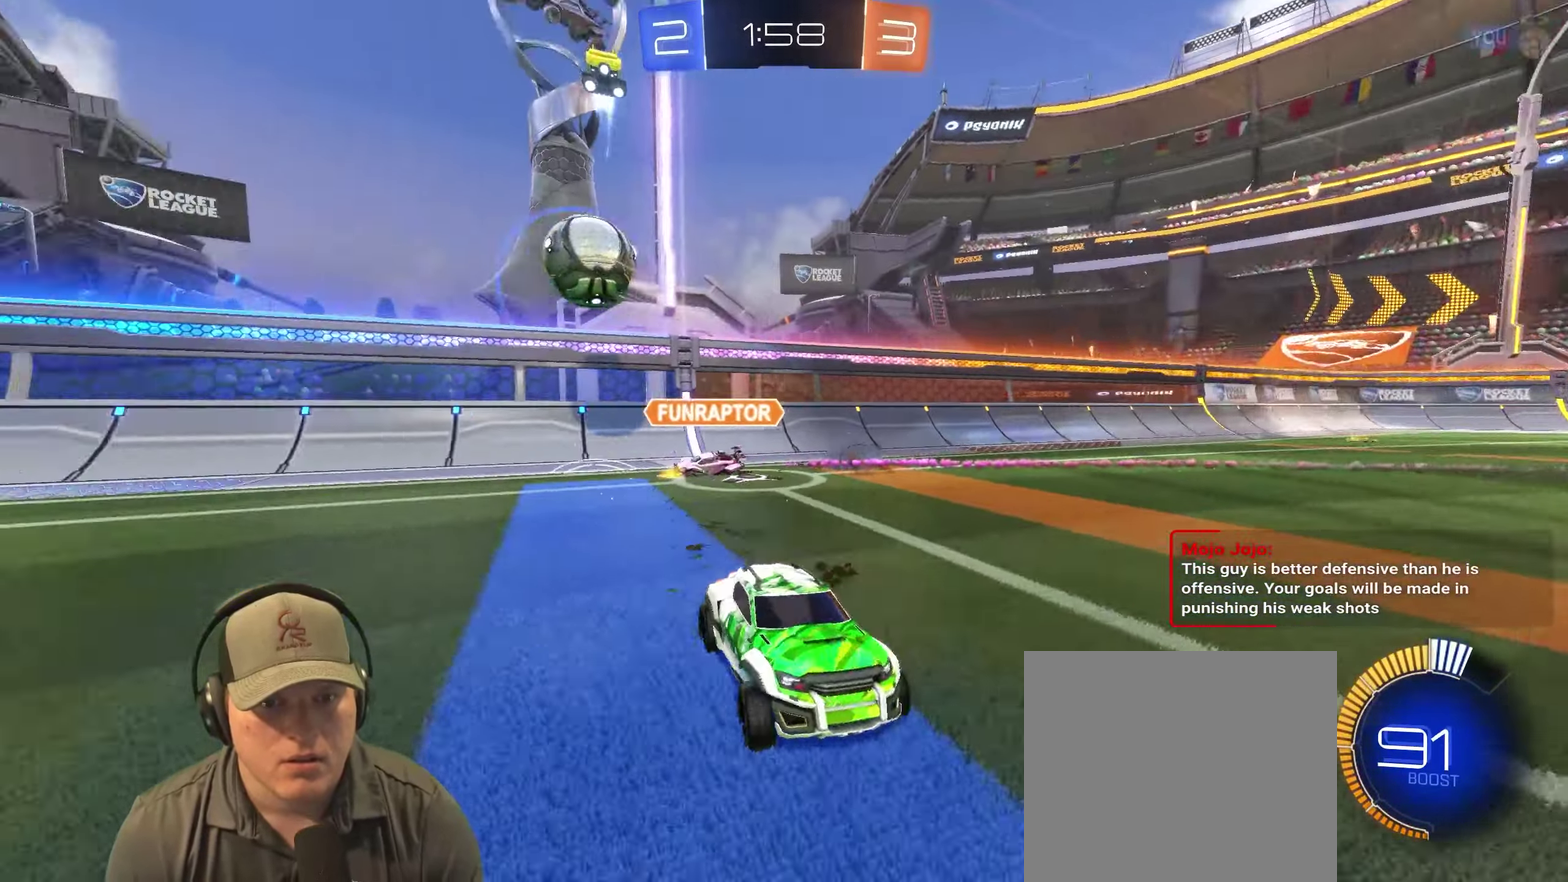
{"buttons": ["R2"], "left_stick": "center", "right_stick": "center", "events": [[283, "left_stick", "center"]]}
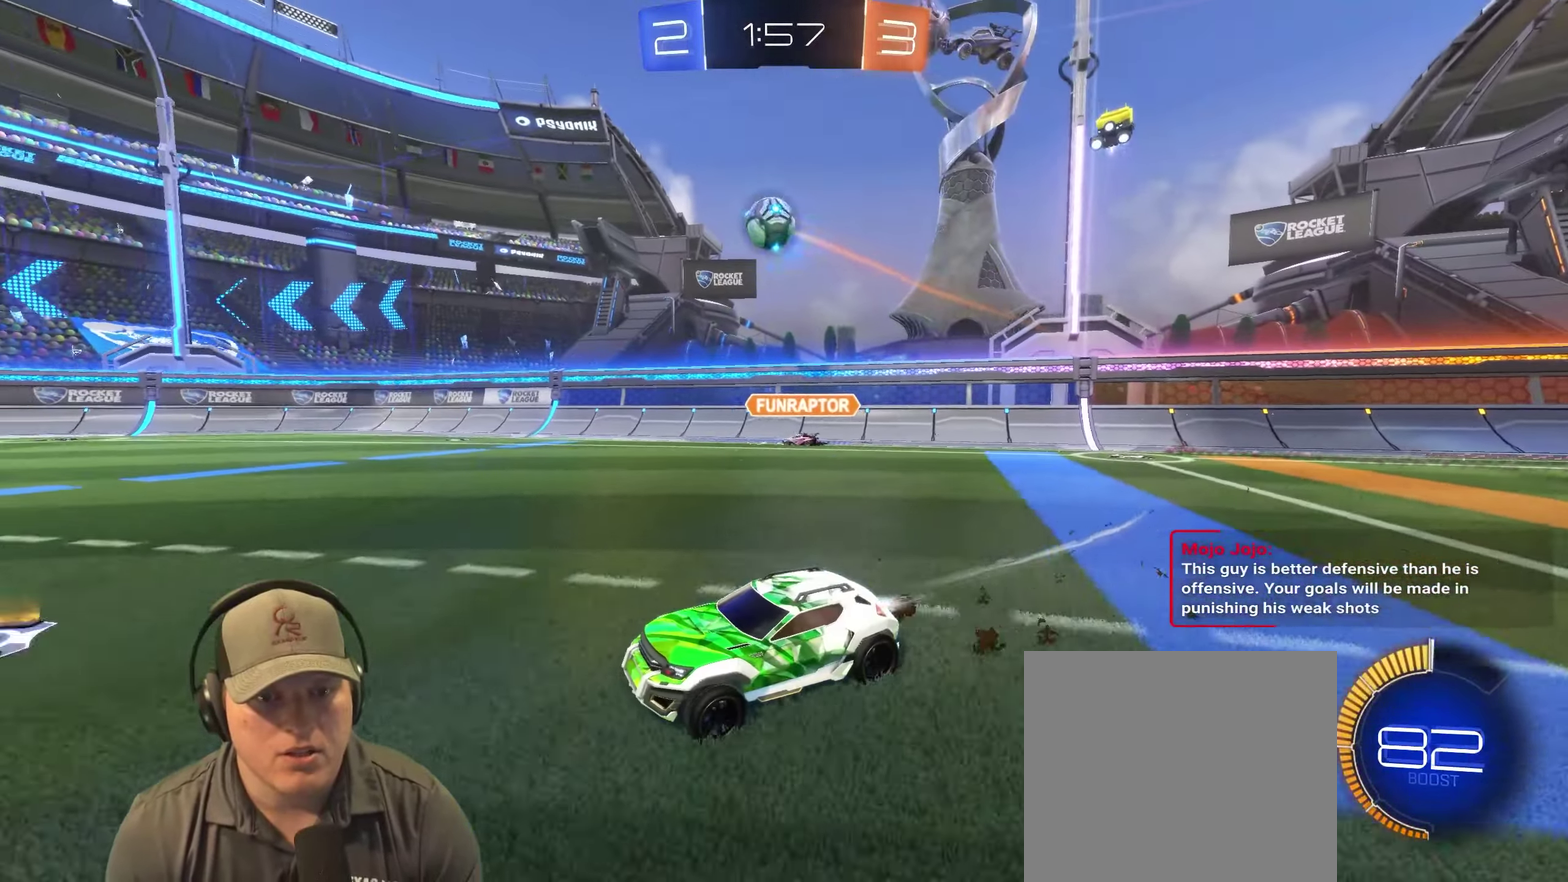
{"buttons": ["R2"], "left_stick": "center", "right_stick": "center", "events": [[83, "left_stick", "right"], [150, "left_stick", "up-right"], [233, "left_stick", "right"], [300, "left_stick", "center"]]}